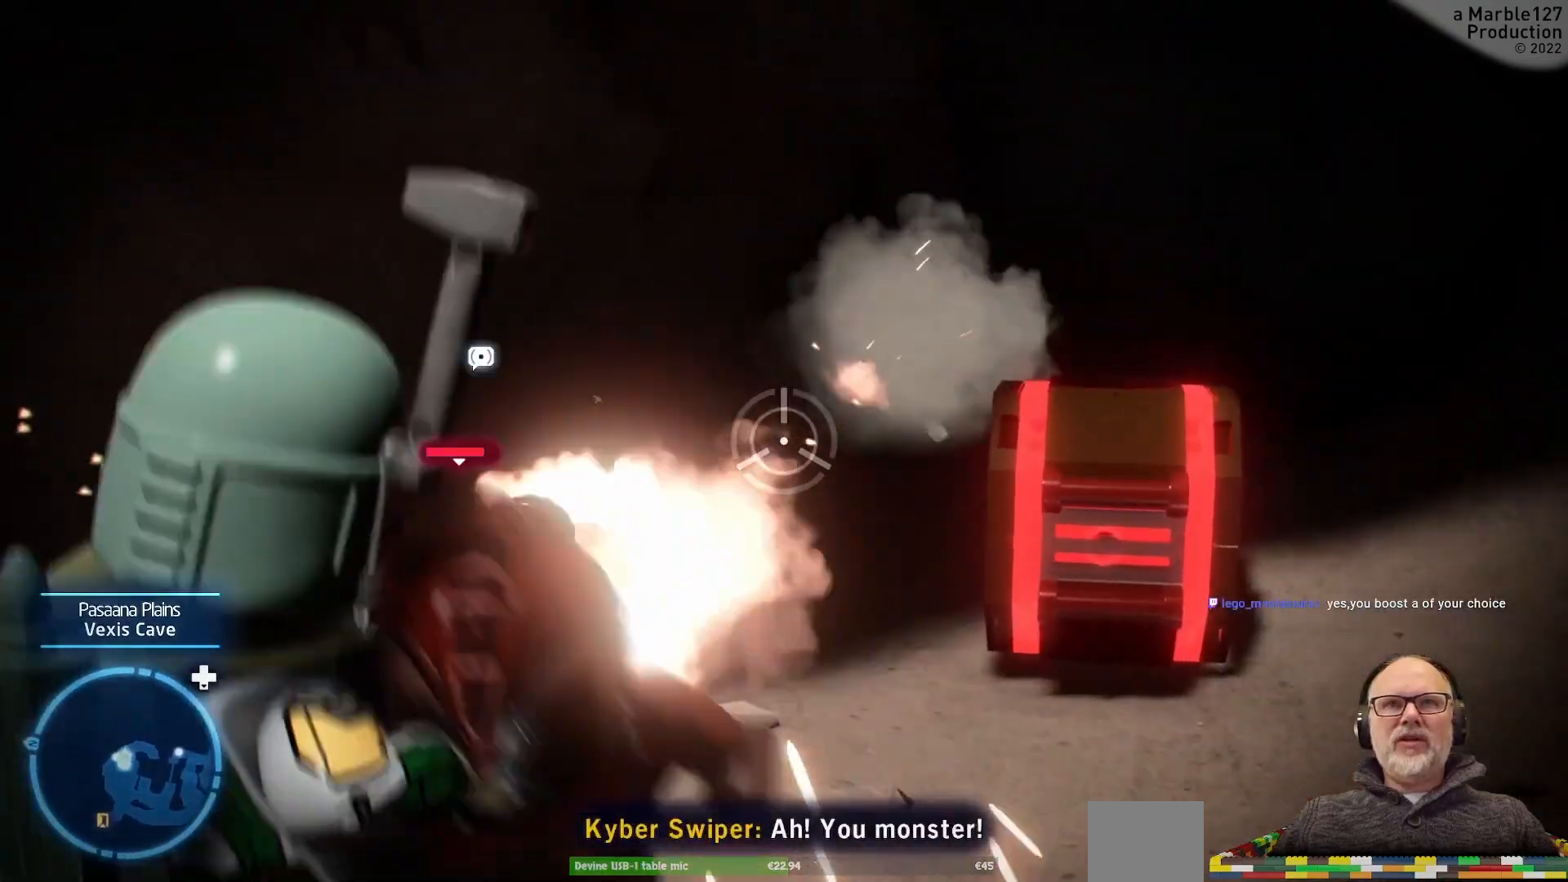
Gameplay with a controller (Xbox layout); each line is a JSON object with the inputs held at the frame after it (dt_ms = milliseconds from this image to that frame). "events" lists button and stick changes between this image and that frame as [ms after this image, input, new state], when the widget could be followed in between. Not read: DPAD_RIGHT L2 L3 R1 R2 R3.
{"dt_ms": 500, "buttons": [], "left_stick": "down", "right_stick": "center", "events": [[133, "left_stick", "up-left"], [300, "left_stick", "center"], [400, "left_stick", "down"]]}
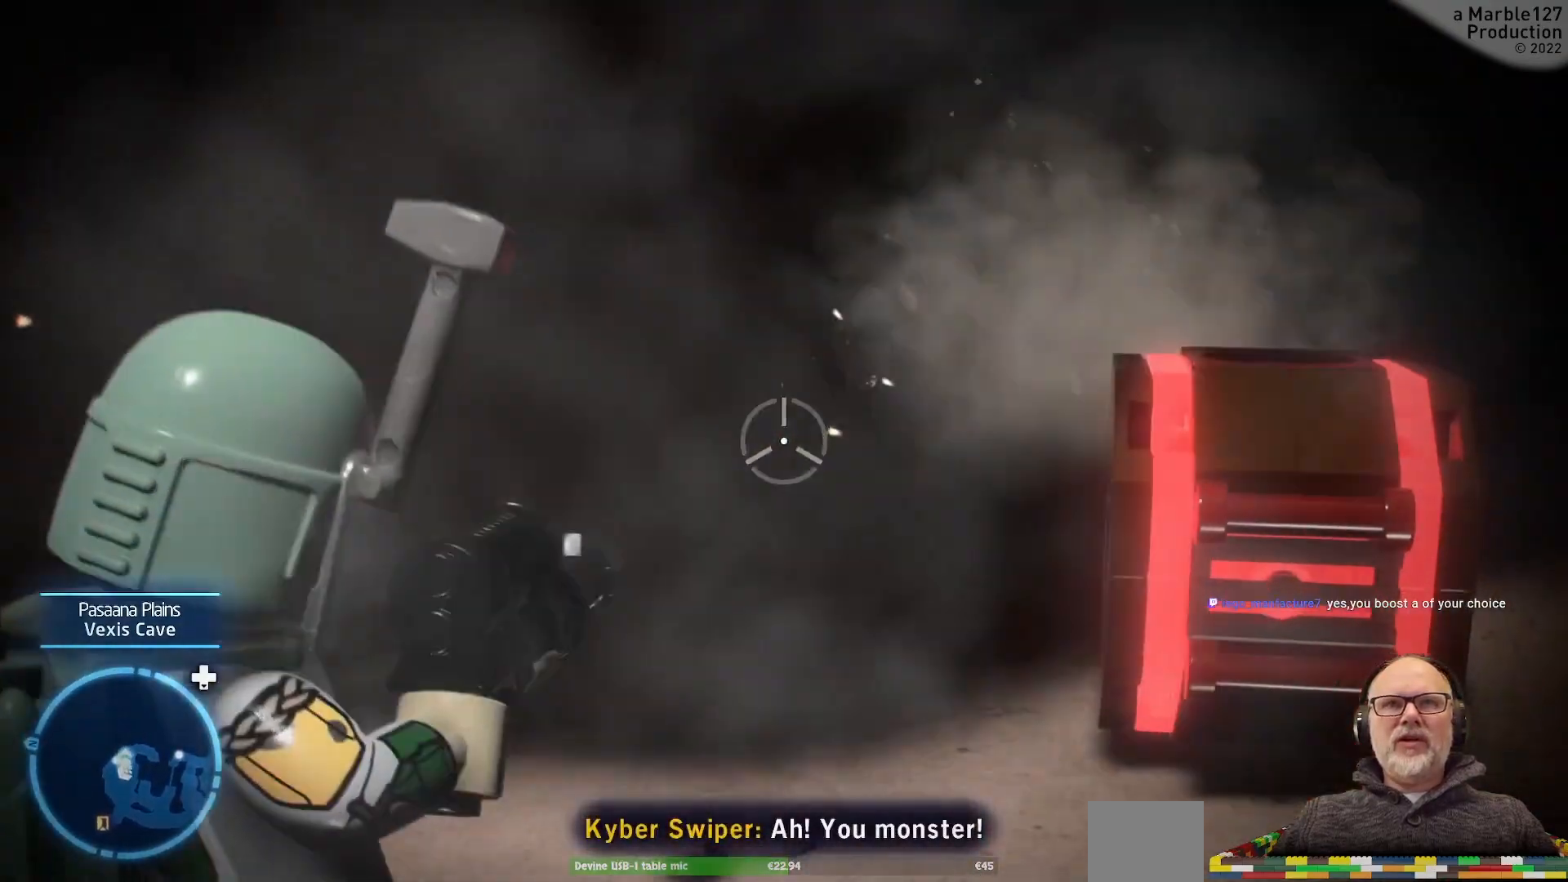
{"dt_ms": 500, "buttons": [], "left_stick": "down-left", "right_stick": "right", "events": [[167, "left_stick", "down-left"], [300, "right_stick", "right"]]}
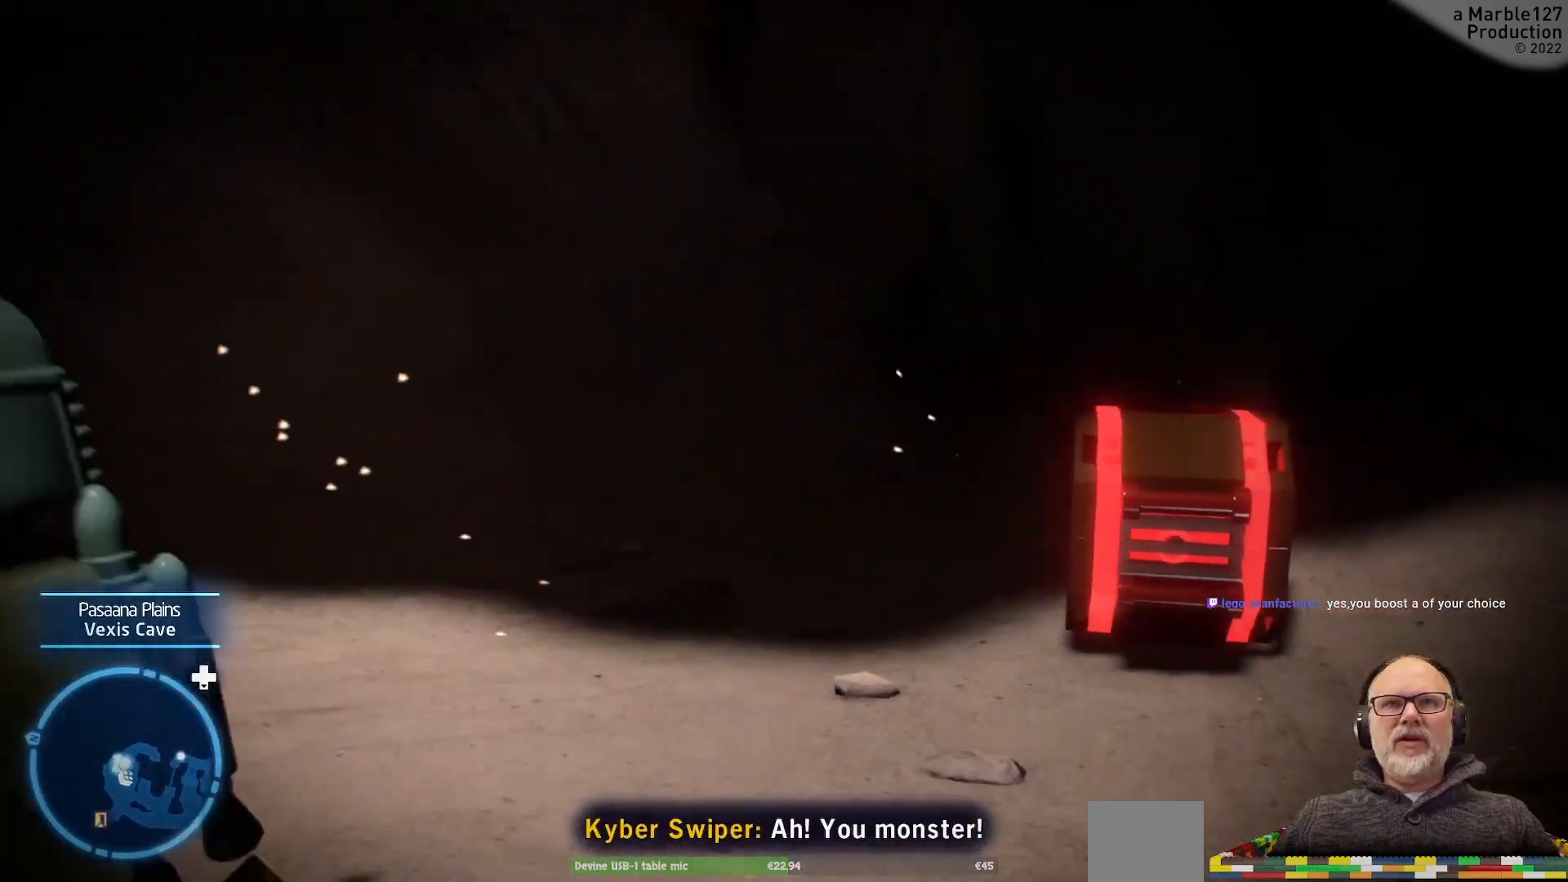
{"dt_ms": 500, "buttons": [], "left_stick": "down-right", "right_stick": "right", "events": [[367, "left_stick", "down-right"]]}
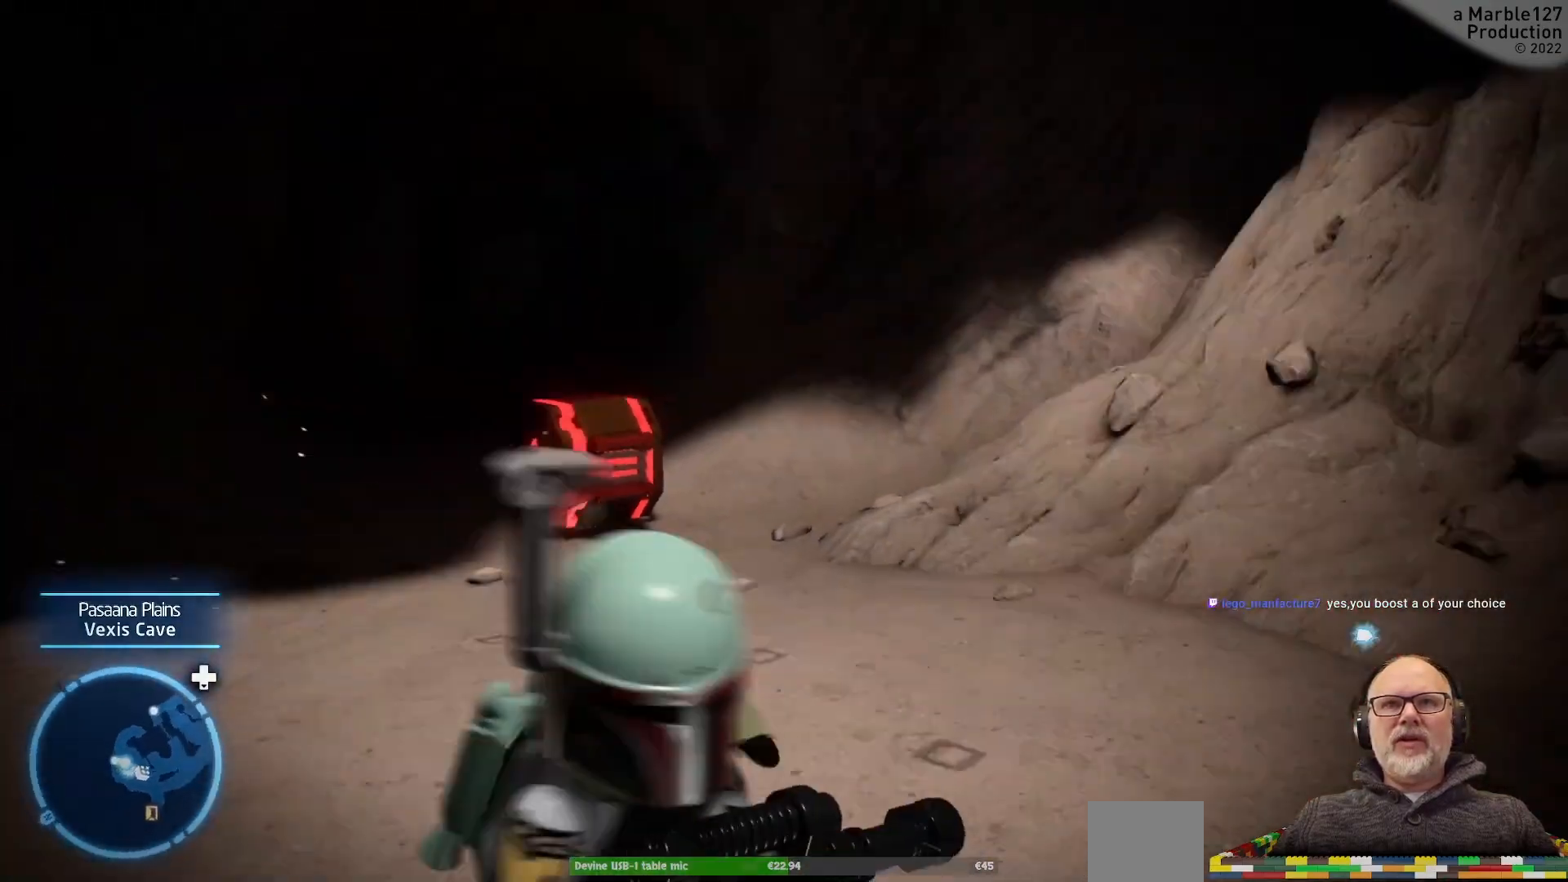
{"dt_ms": 1000, "buttons": [], "left_stick": "up-right", "right_stick": "center"}
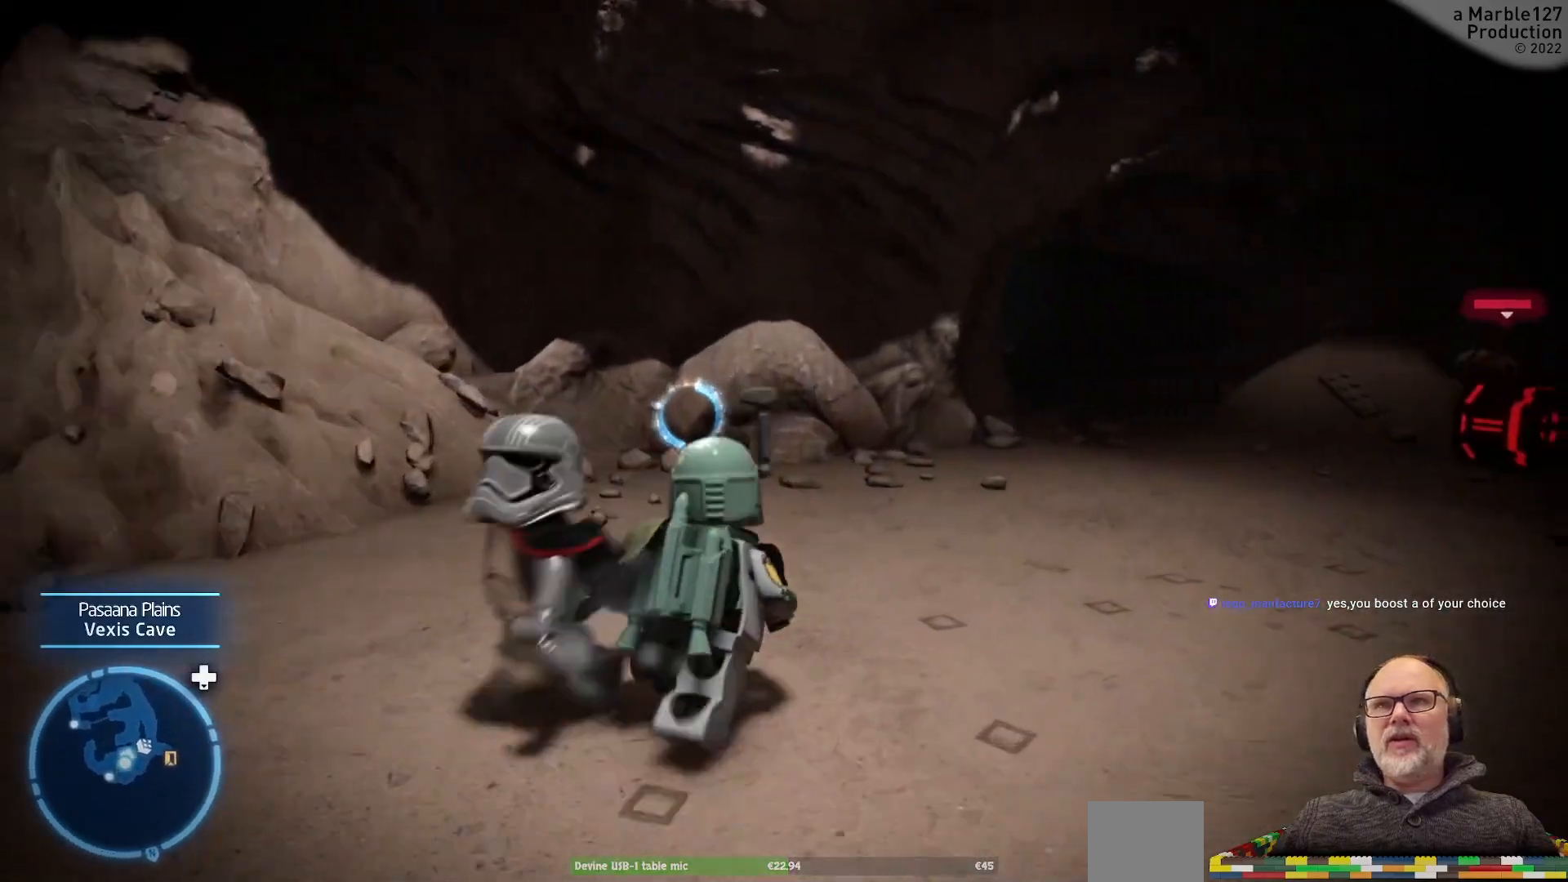
{"dt_ms": 500, "buttons": [], "left_stick": "up", "right_stick": "center", "events": [[133, "right_stick", "right"], [467, "left_stick", "up"], [467, "right_stick", "center"]]}
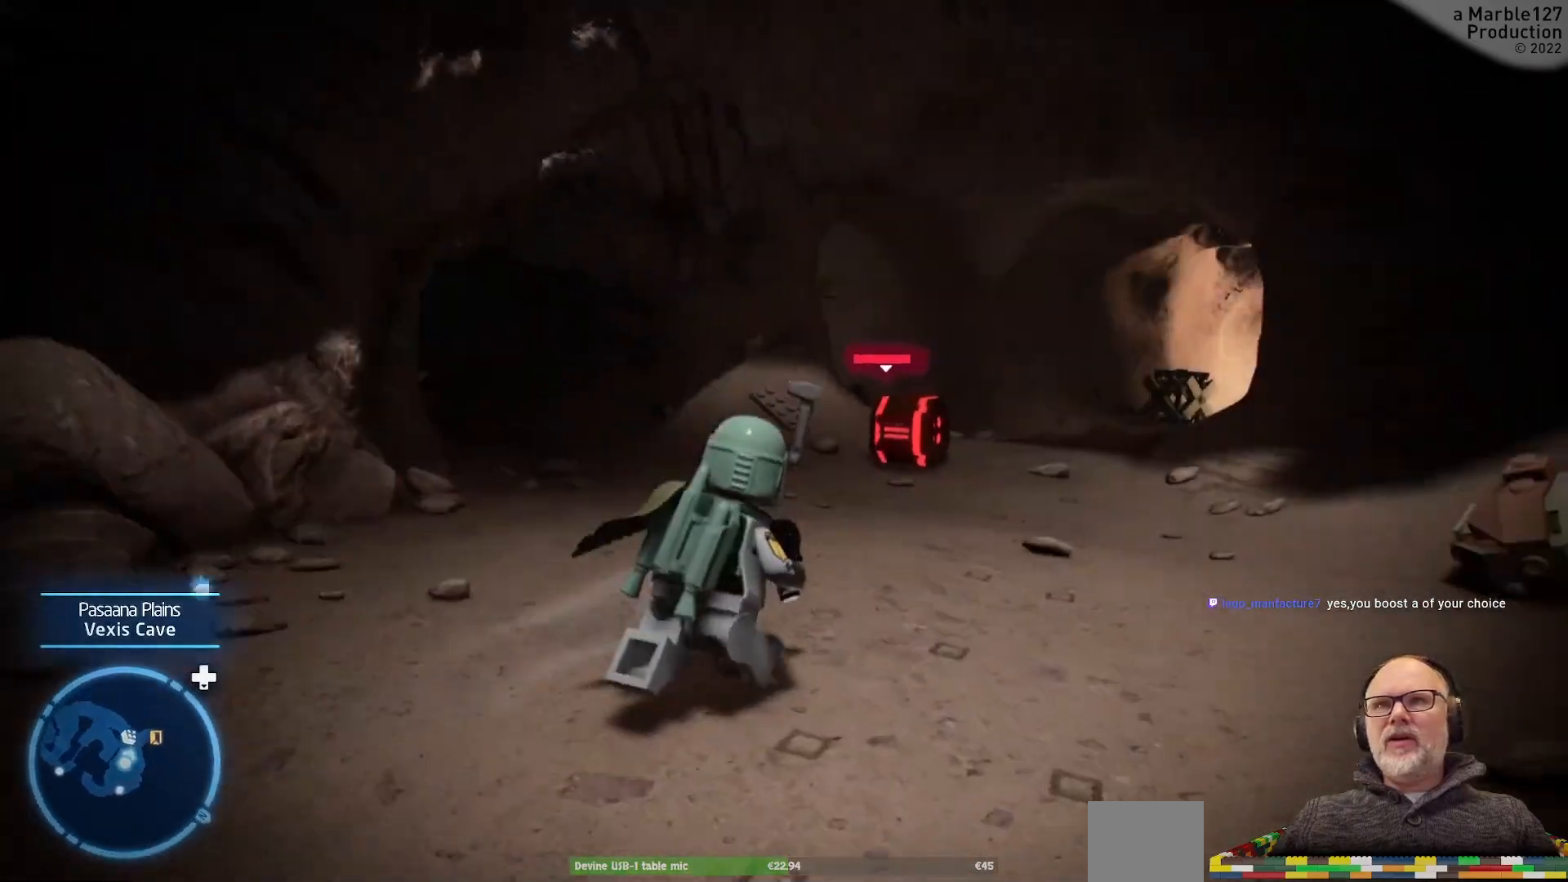
{"dt_ms": 500, "buttons": [], "left_stick": "up", "right_stick": "center", "events": []}
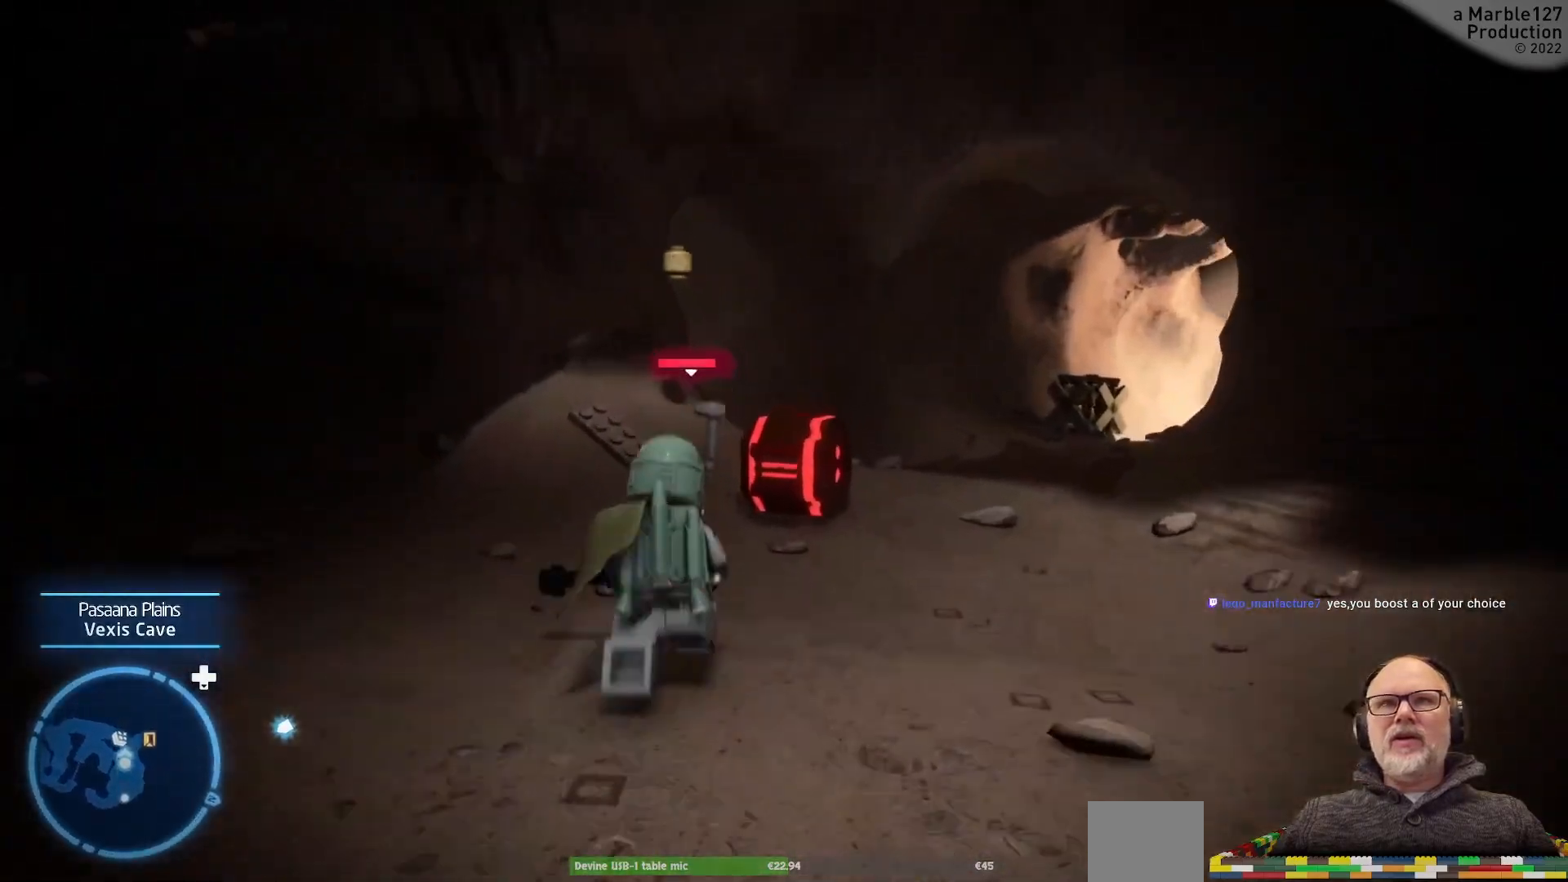
{"dt_ms": 500, "buttons": [], "left_stick": "up-right", "right_stick": "left", "events": [[33, "left_stick", "up-right"], [400, "right_stick", "left"]]}
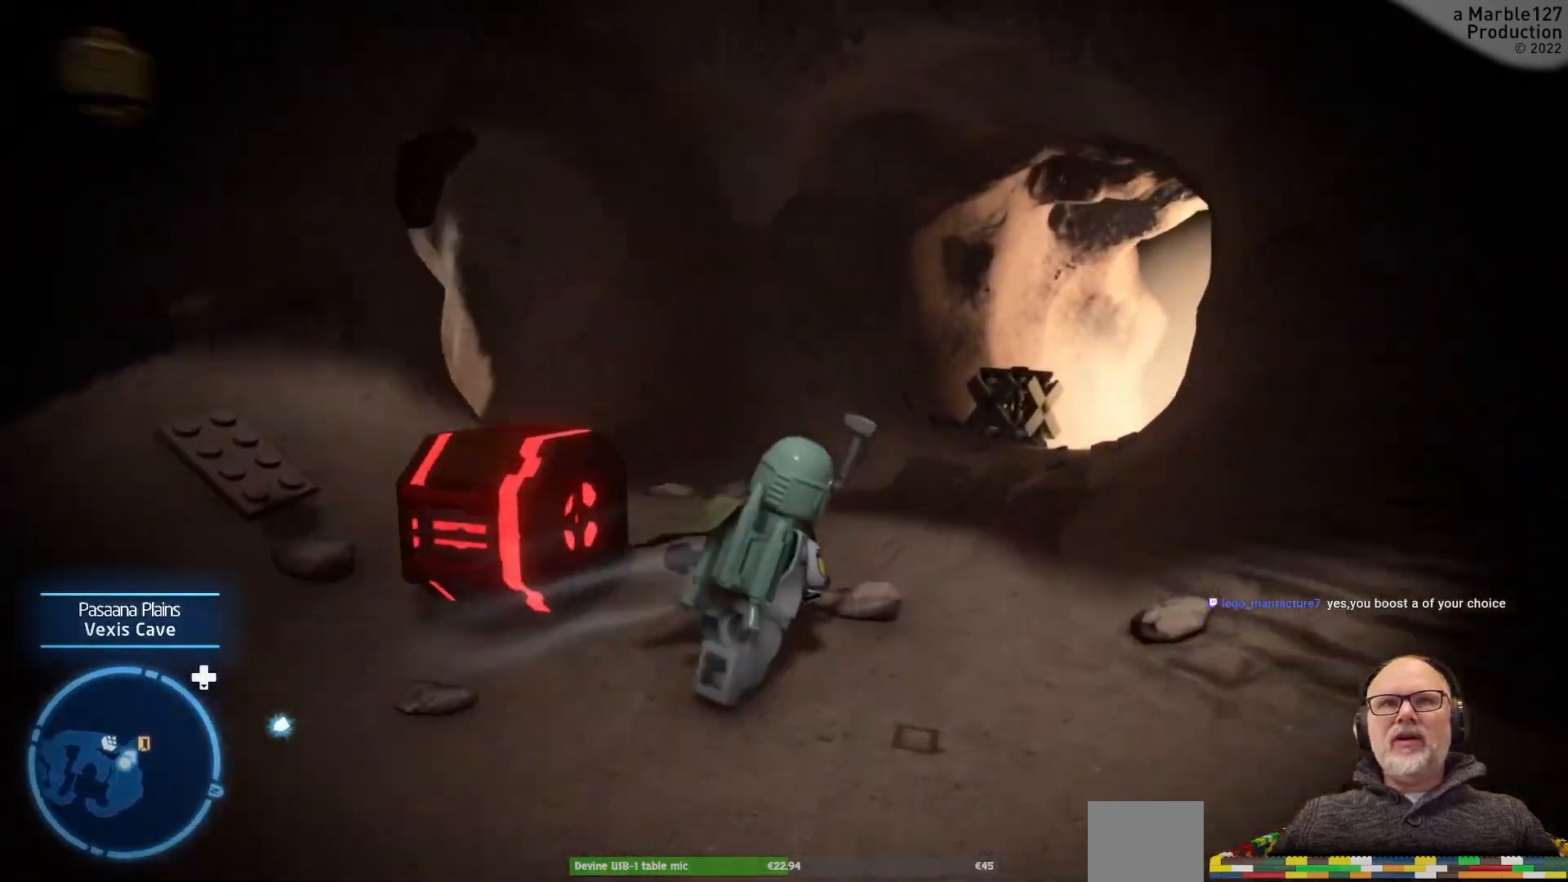
{"dt_ms": 500, "buttons": [], "left_stick": "up-left", "right_stick": "center", "events": [[167, "left_stick", "up"], [333, "left_stick", "up-left"], [367, "right_stick", "center"]]}
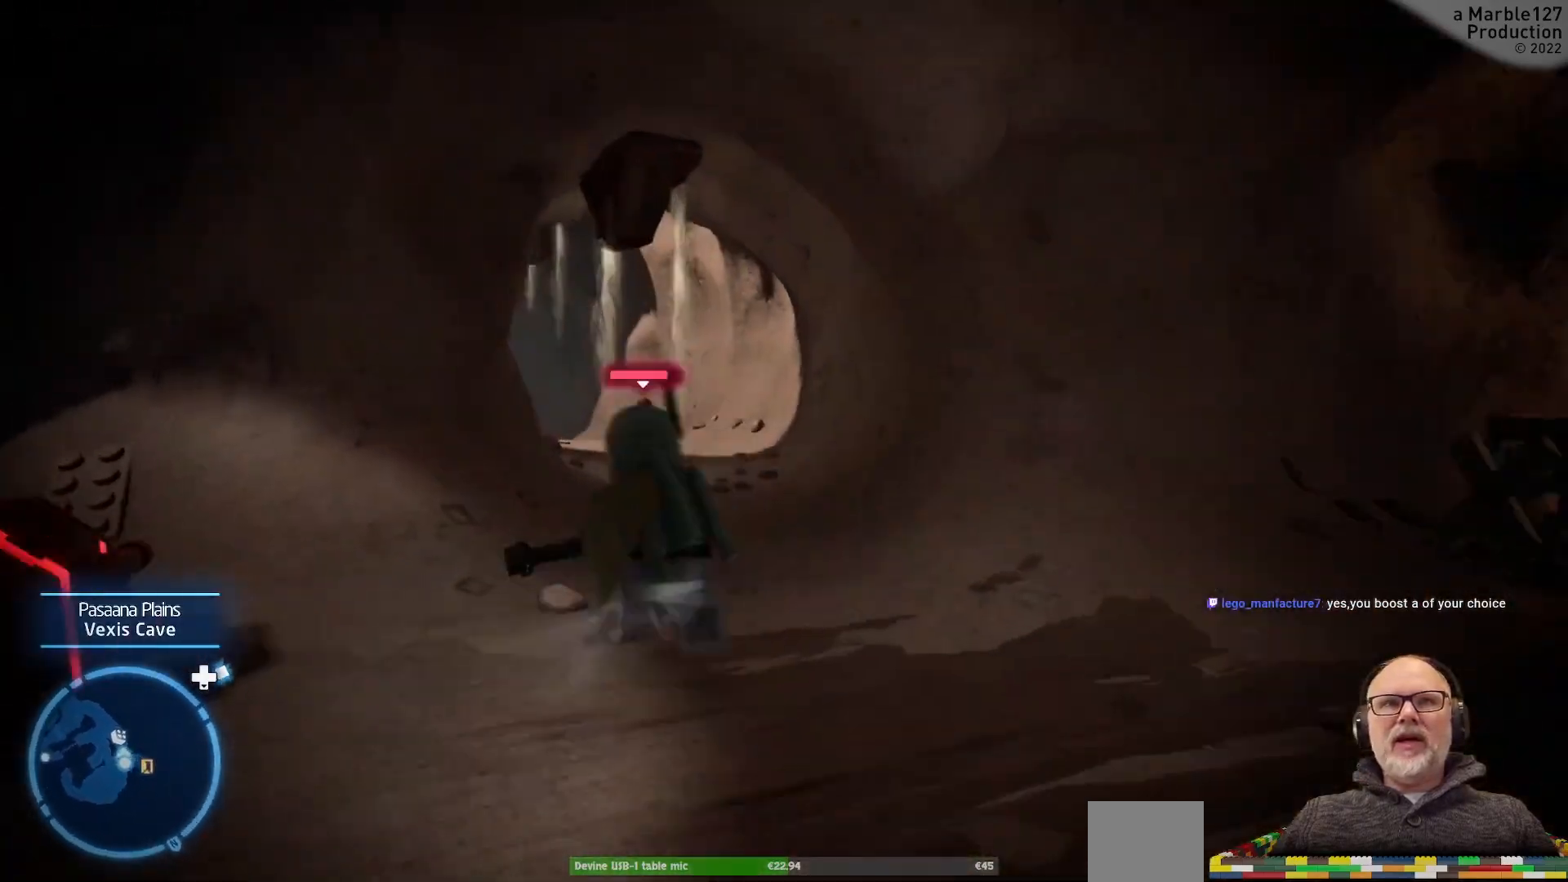
{"dt_ms": 500, "buttons": [], "left_stick": "up", "right_stick": "center", "events": [[100, "left_stick", "up"]]}
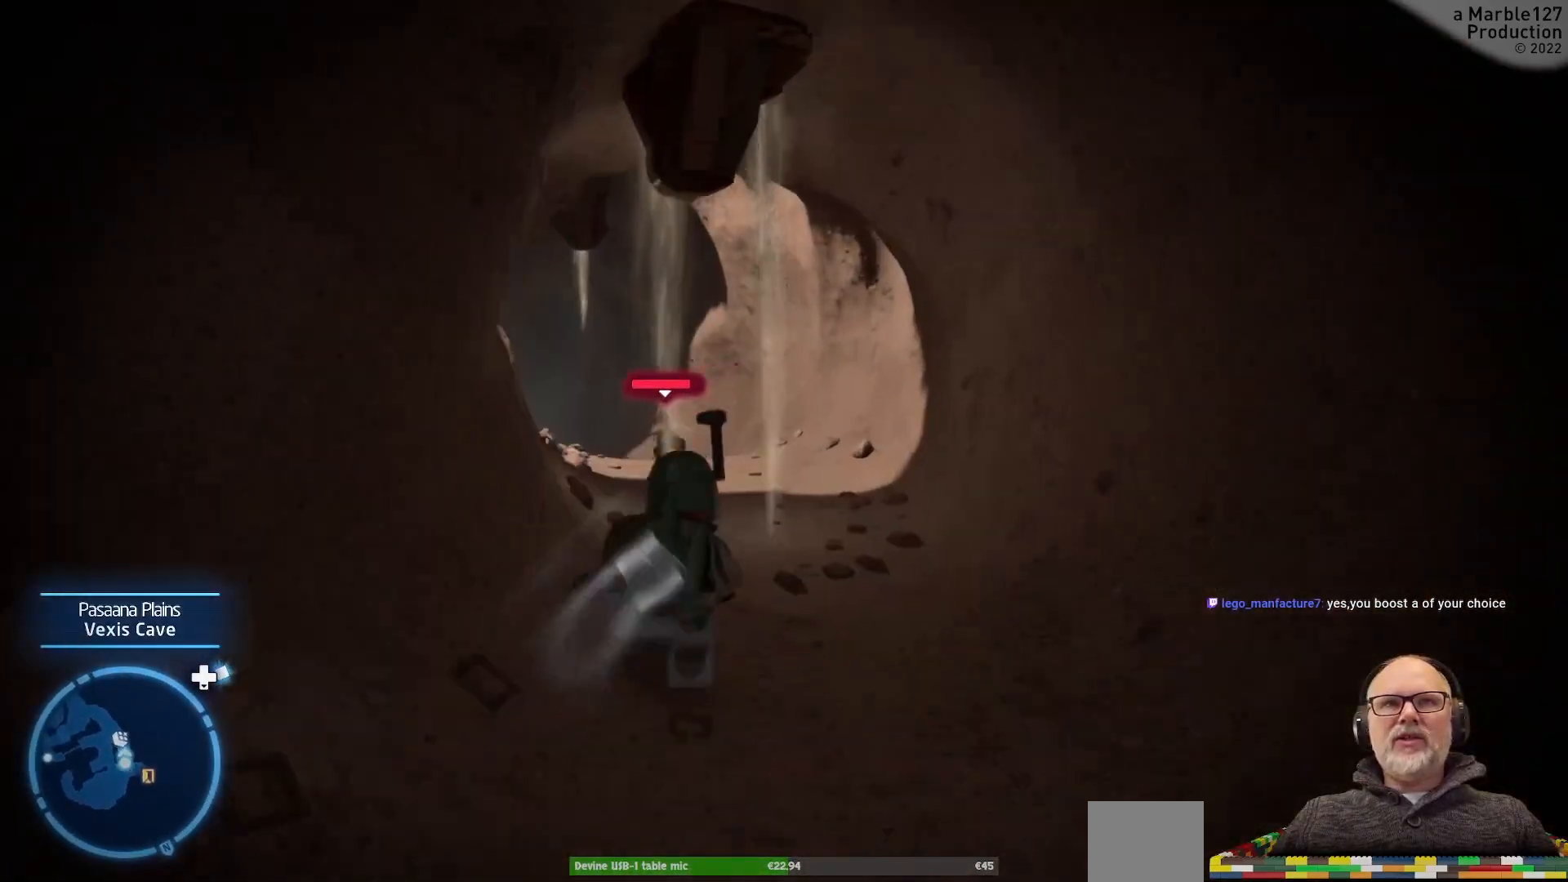
{"dt_ms": 500, "buttons": [], "left_stick": "up", "right_stick": "center", "events": []}
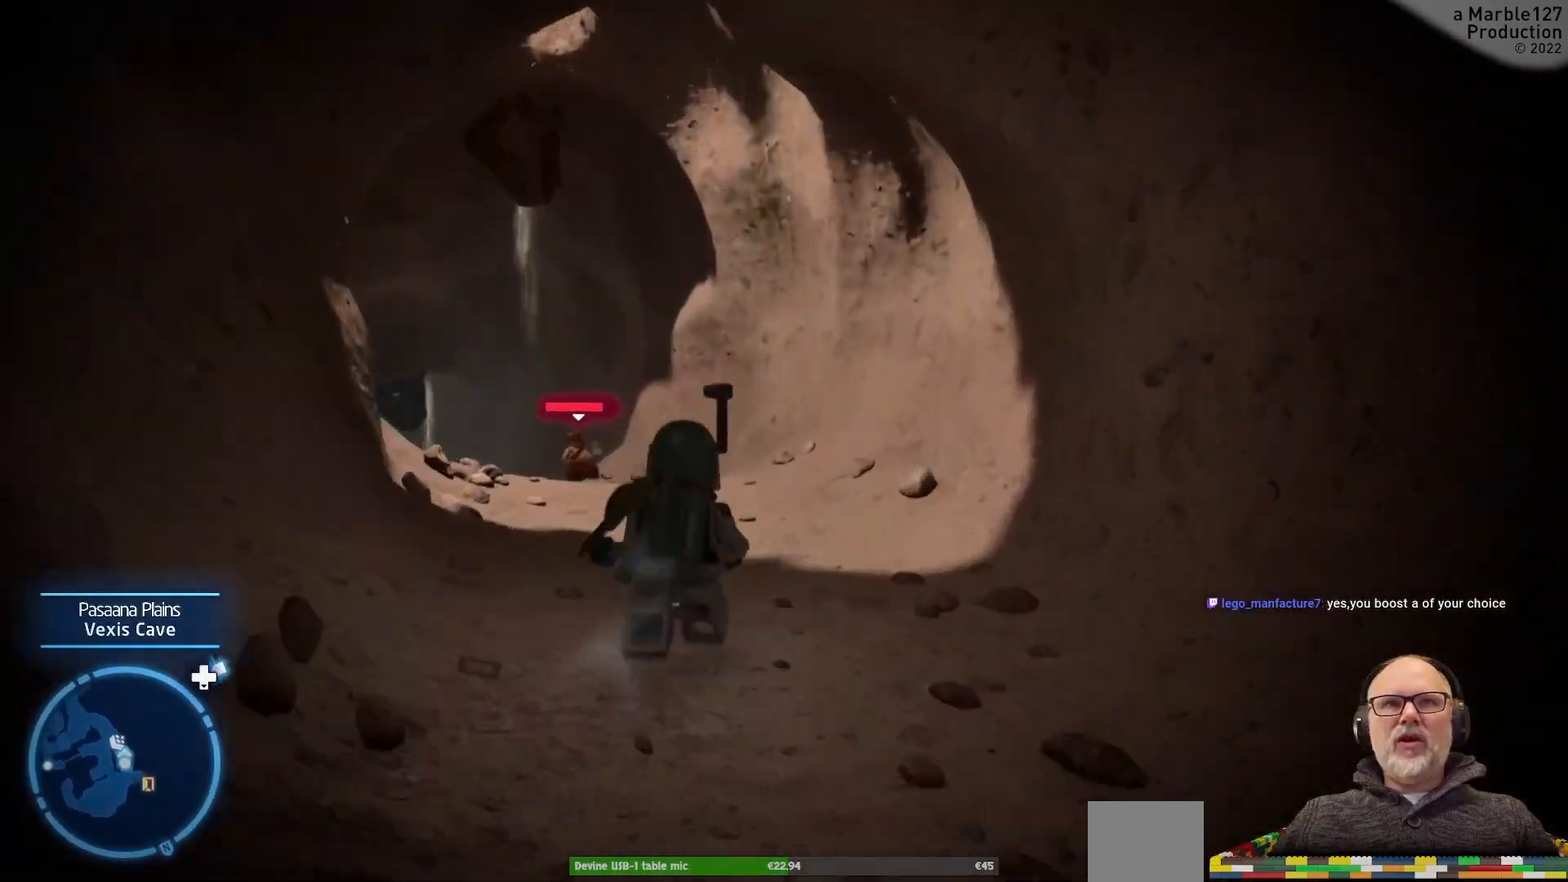
{"dt_ms": 500, "buttons": [], "left_stick": "up-left", "right_stick": "center", "events": [[67, "right_stick", "left"], [300, "right_stick", "center"], [467, "left_stick", "up-left"]]}
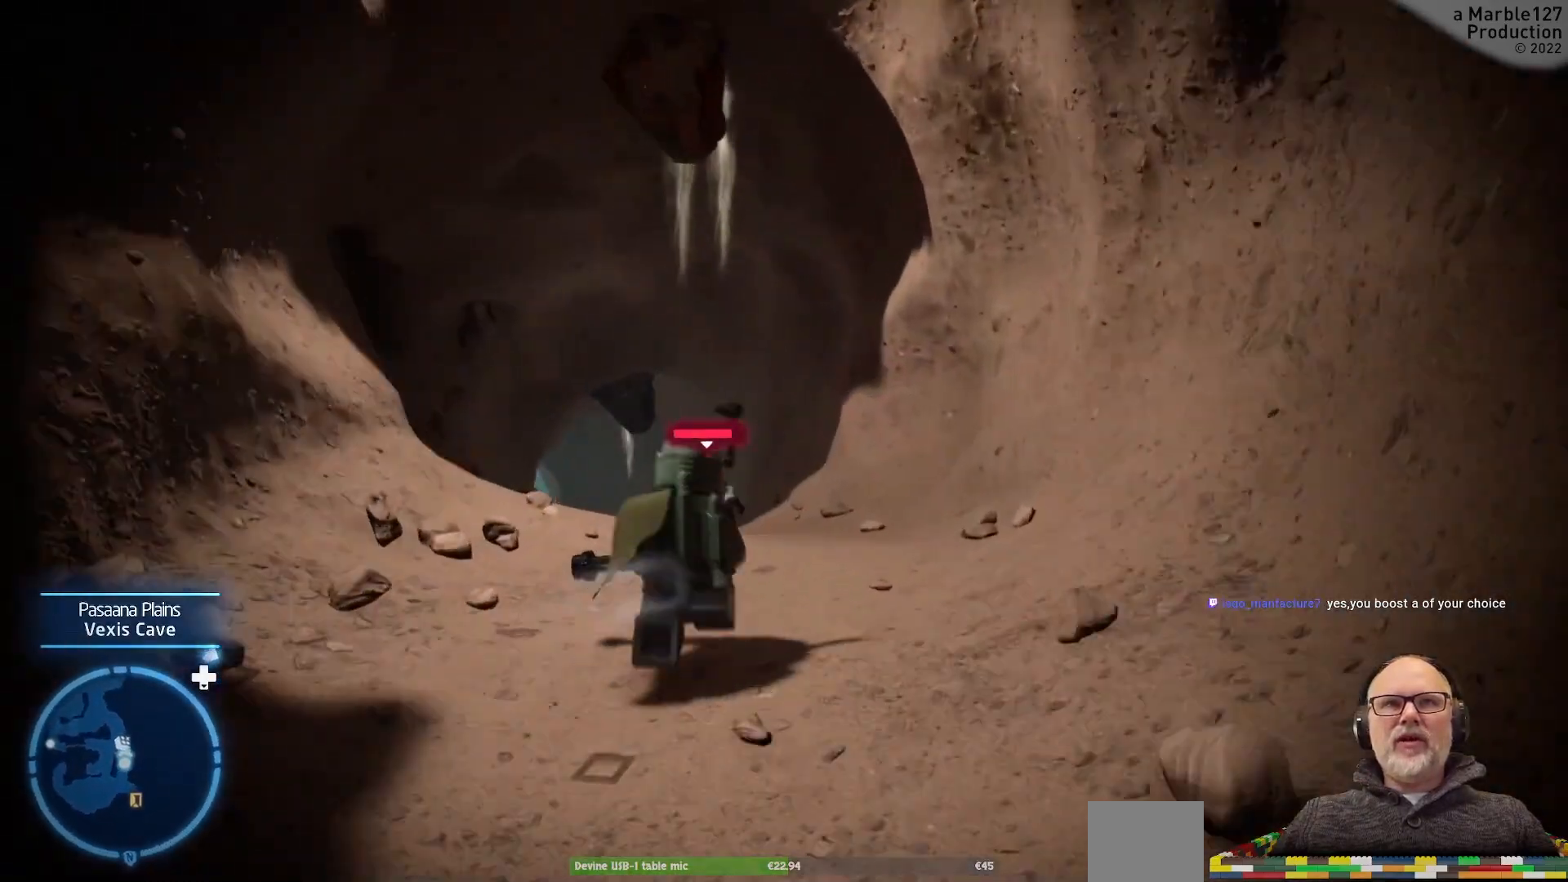
{"dt_ms": 500, "buttons": [], "left_stick": "up", "right_stick": "center", "events": [[167, "left_stick", "up"]]}
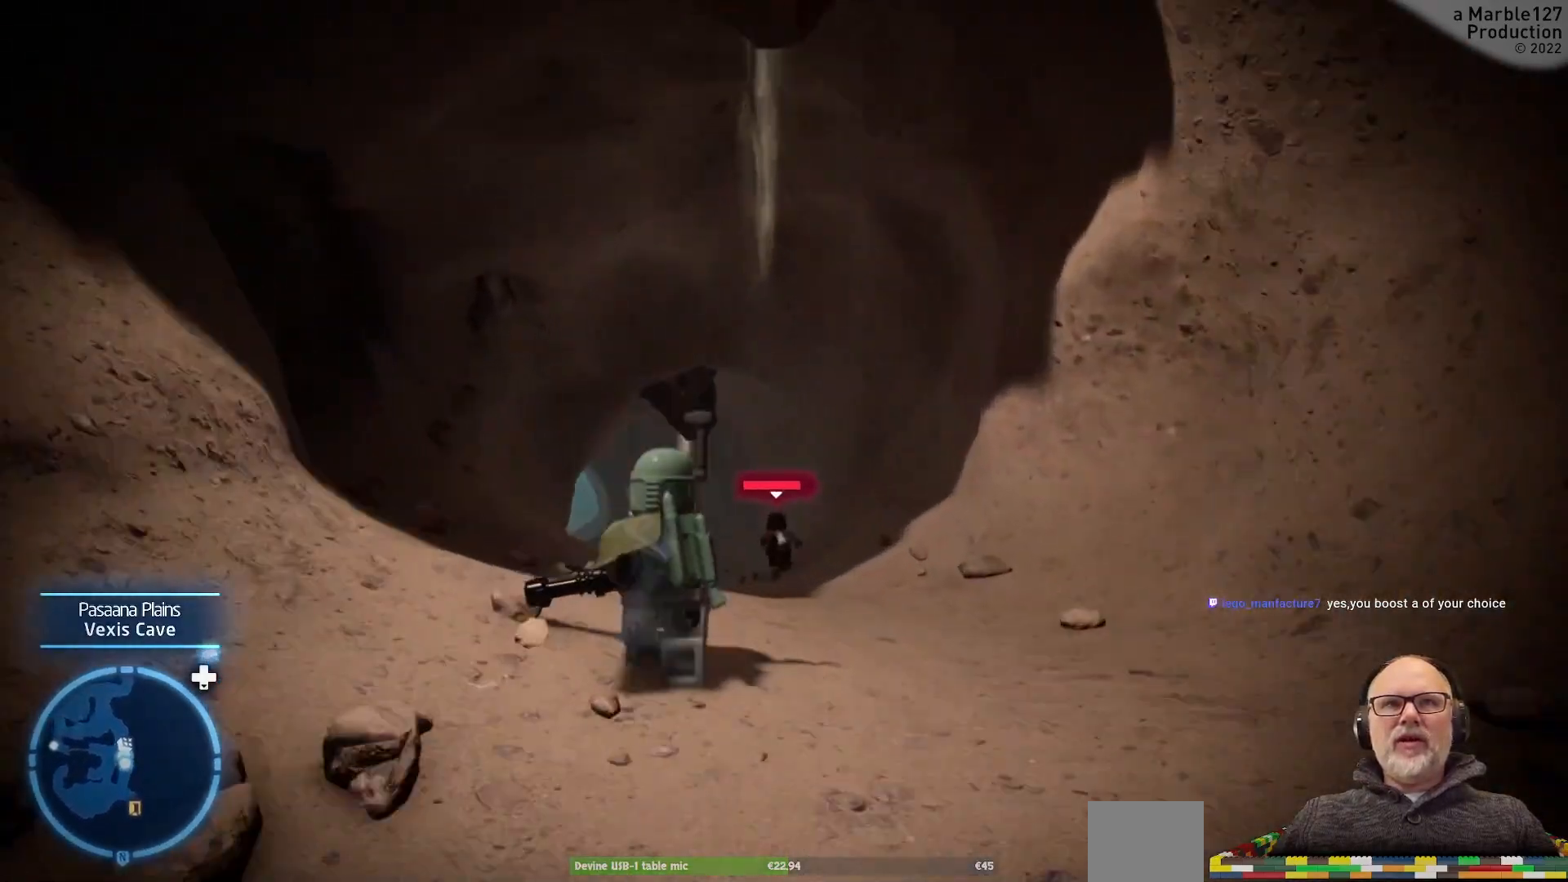
{"dt_ms": 500, "buttons": [], "left_stick": "up", "right_stick": "center", "events": []}
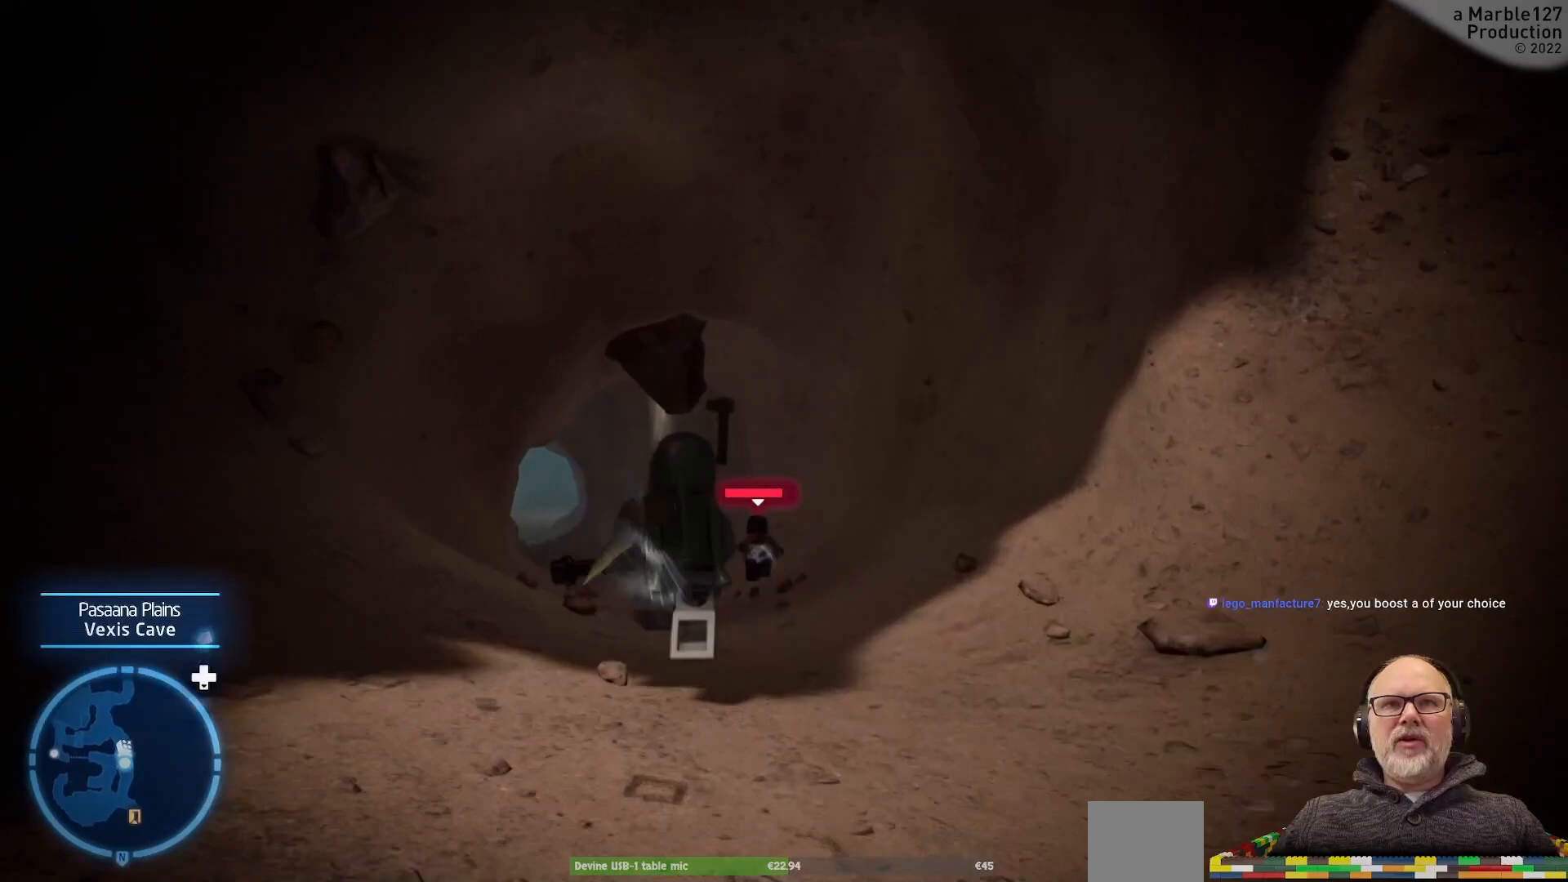
{"dt_ms": 500, "buttons": [], "left_stick": "up", "right_stick": "center", "events": []}
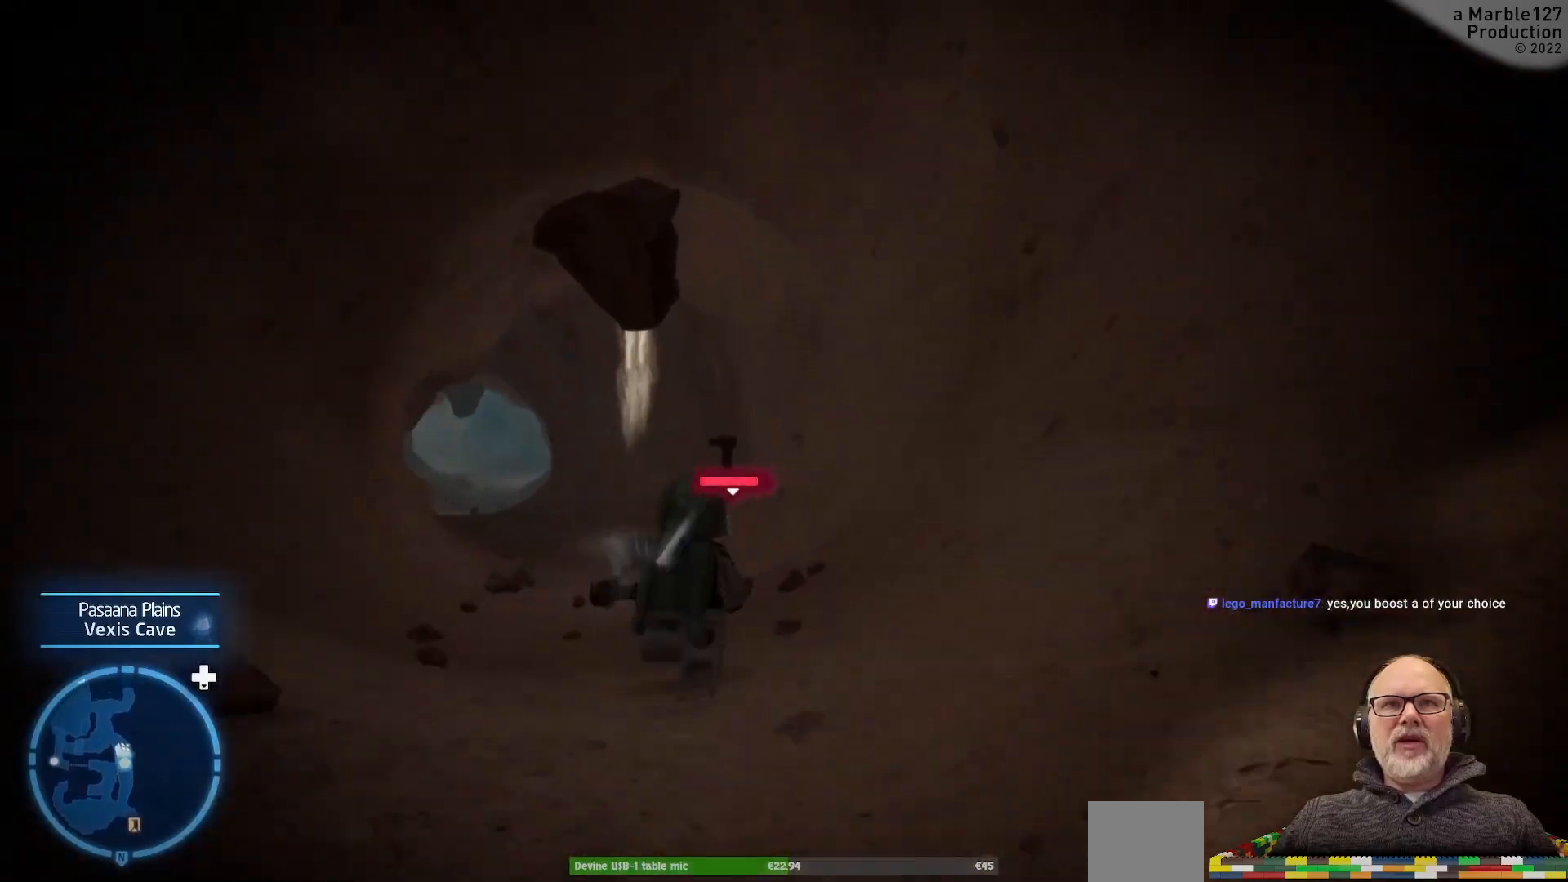
{"dt_ms": 500, "buttons": [], "left_stick": "up-left", "right_stick": "center", "events": [[200, "left_stick", "up-left"]]}
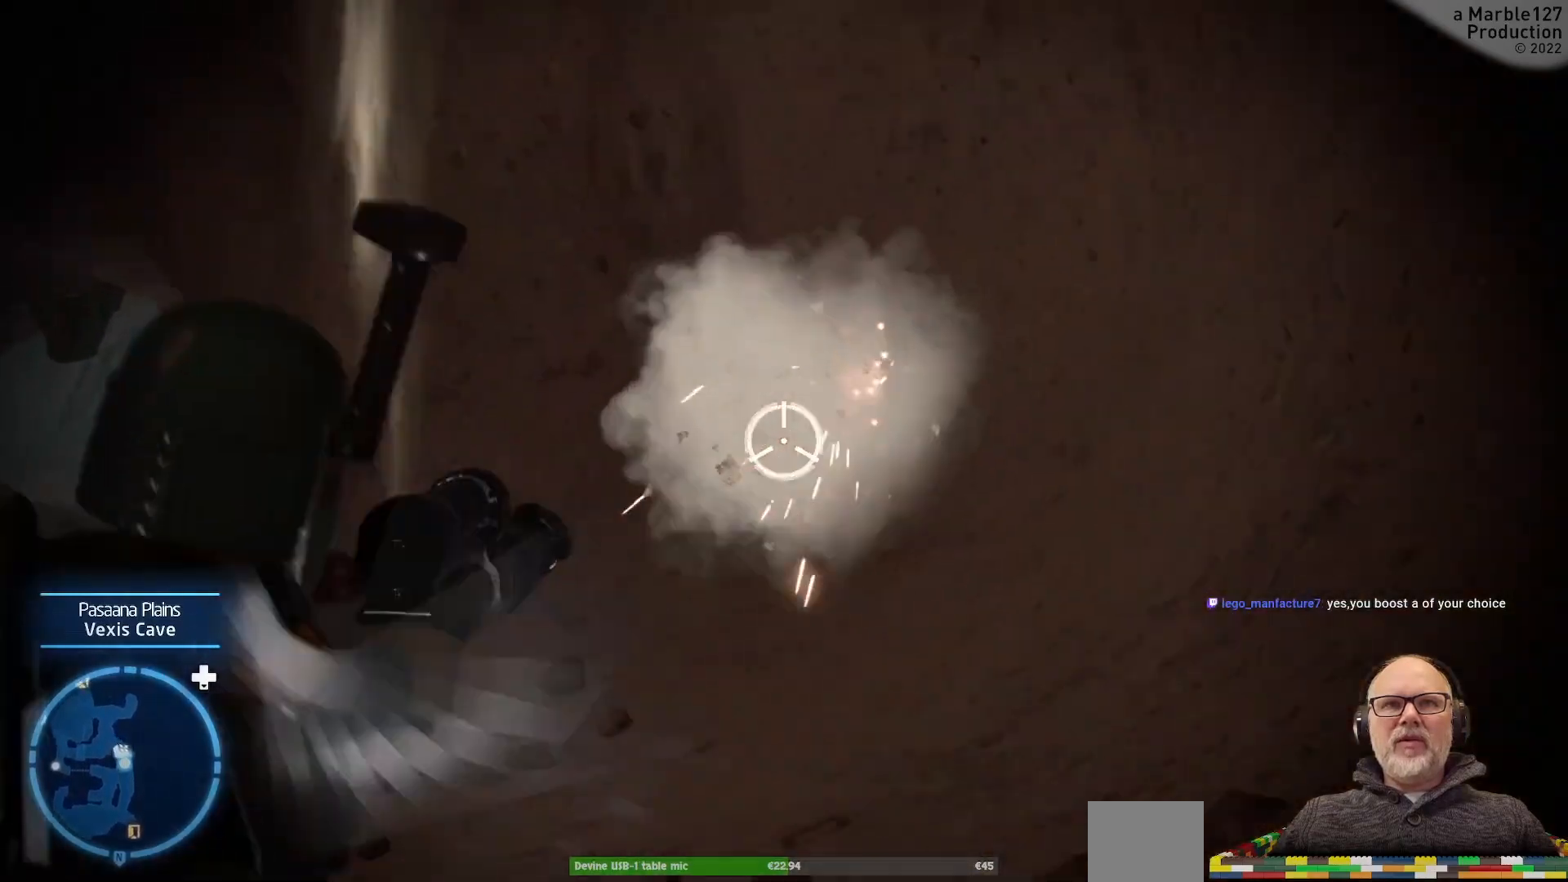
{"dt_ms": 500, "buttons": [], "left_stick": "up", "right_stick": "left", "events": [[367, "right_stick", "left"], [400, "left_stick", "up"]]}
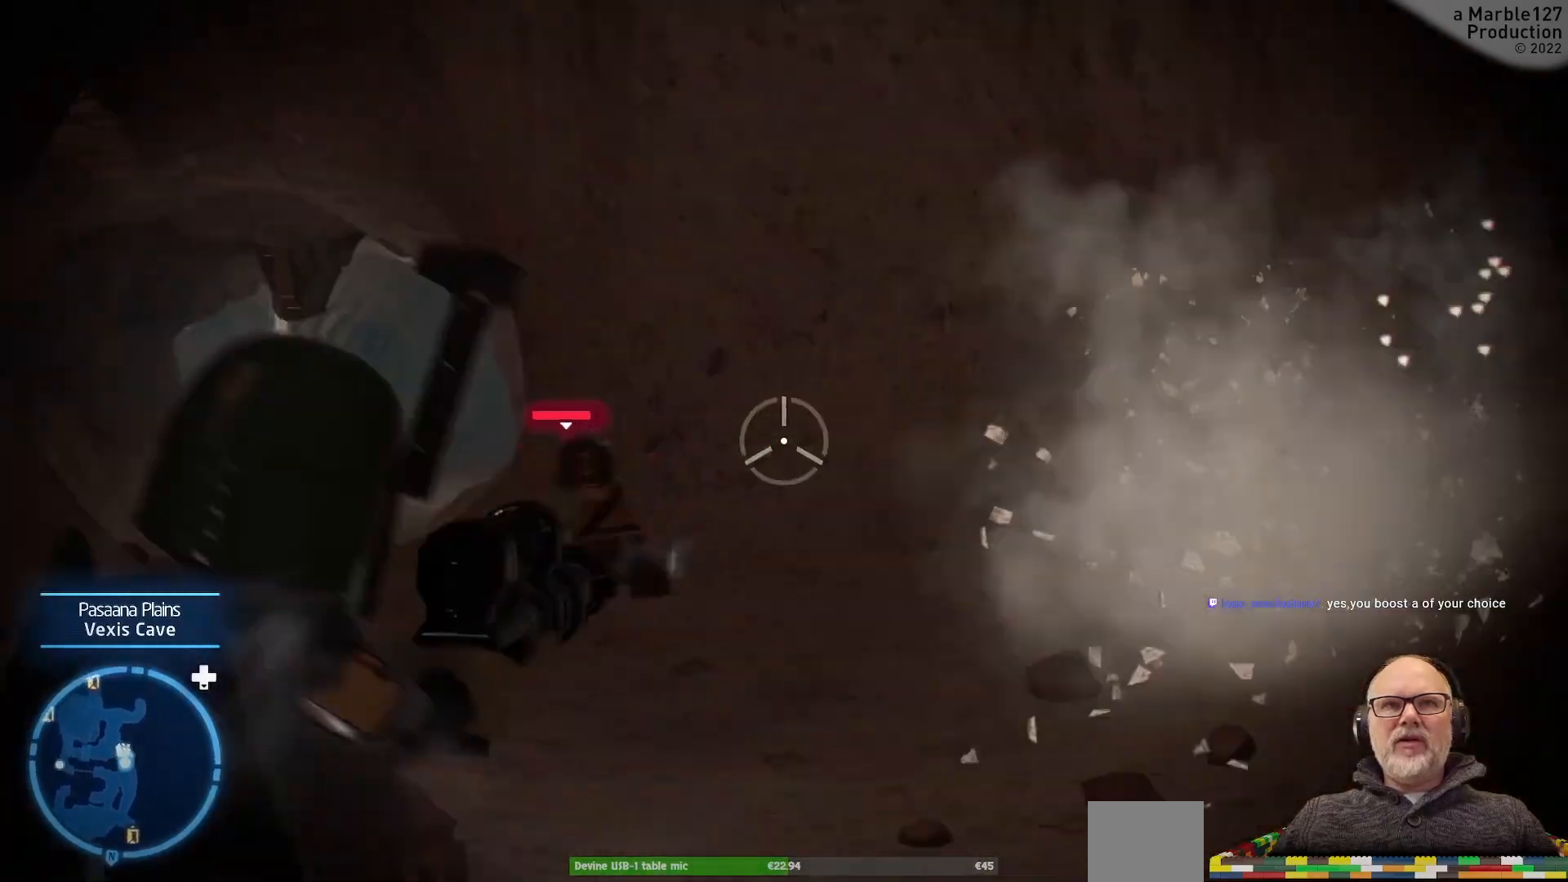
{"dt_ms": 500, "buttons": [], "left_stick": "up-left", "right_stick": "center", "events": [[133, "right_stick", "center"], [500, "left_stick", "up-left"]]}
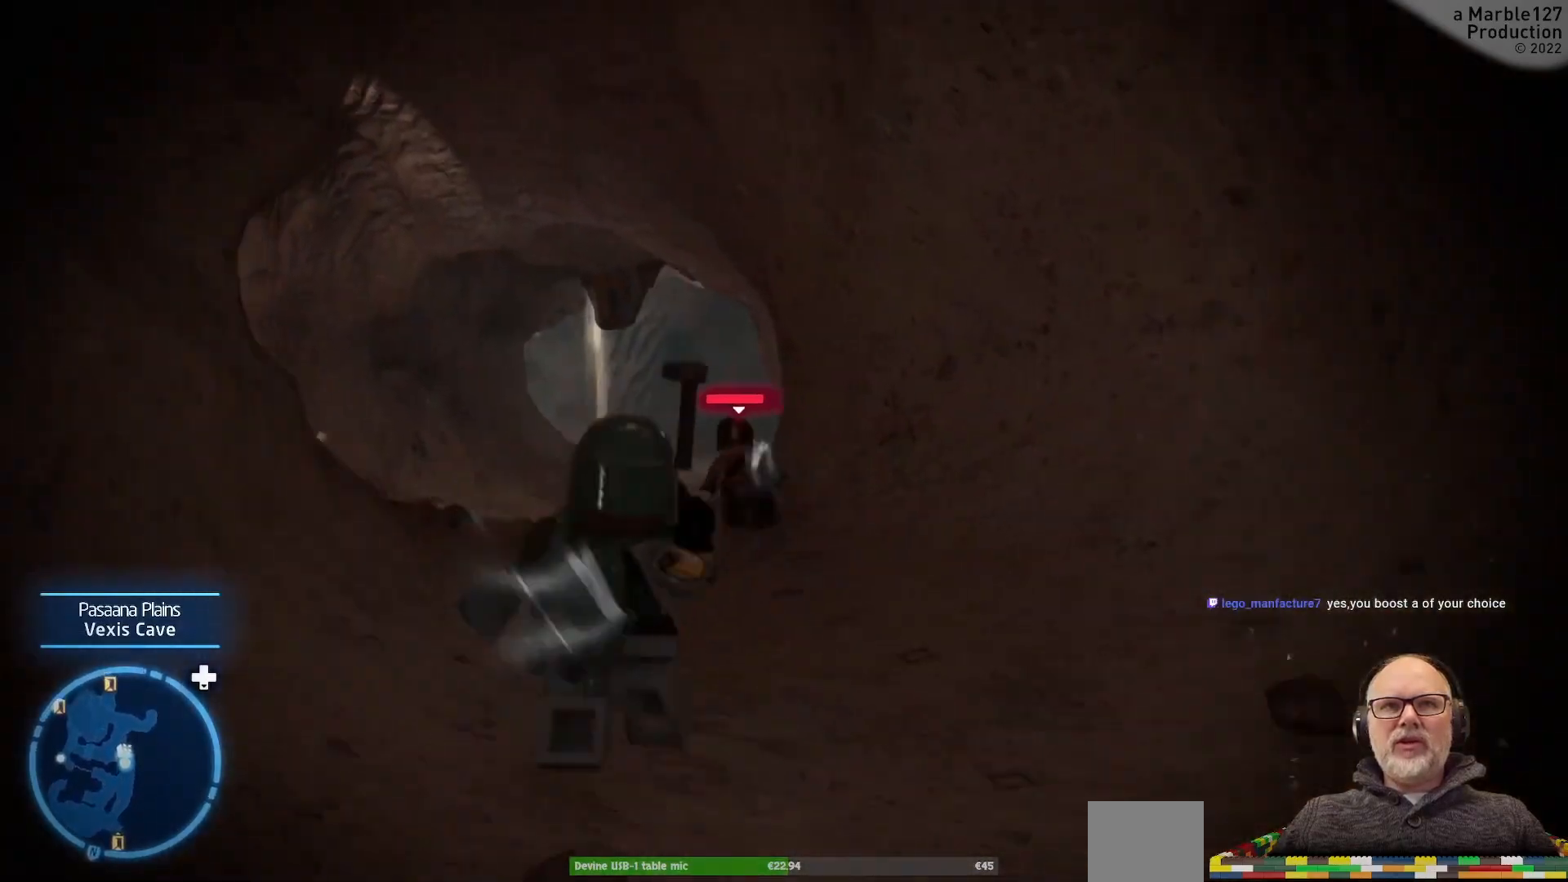
{"dt_ms": 500, "buttons": [], "left_stick": "up-left", "right_stick": "center", "events": [[200, "left_stick", "up"], [467, "left_stick", "up-left"]]}
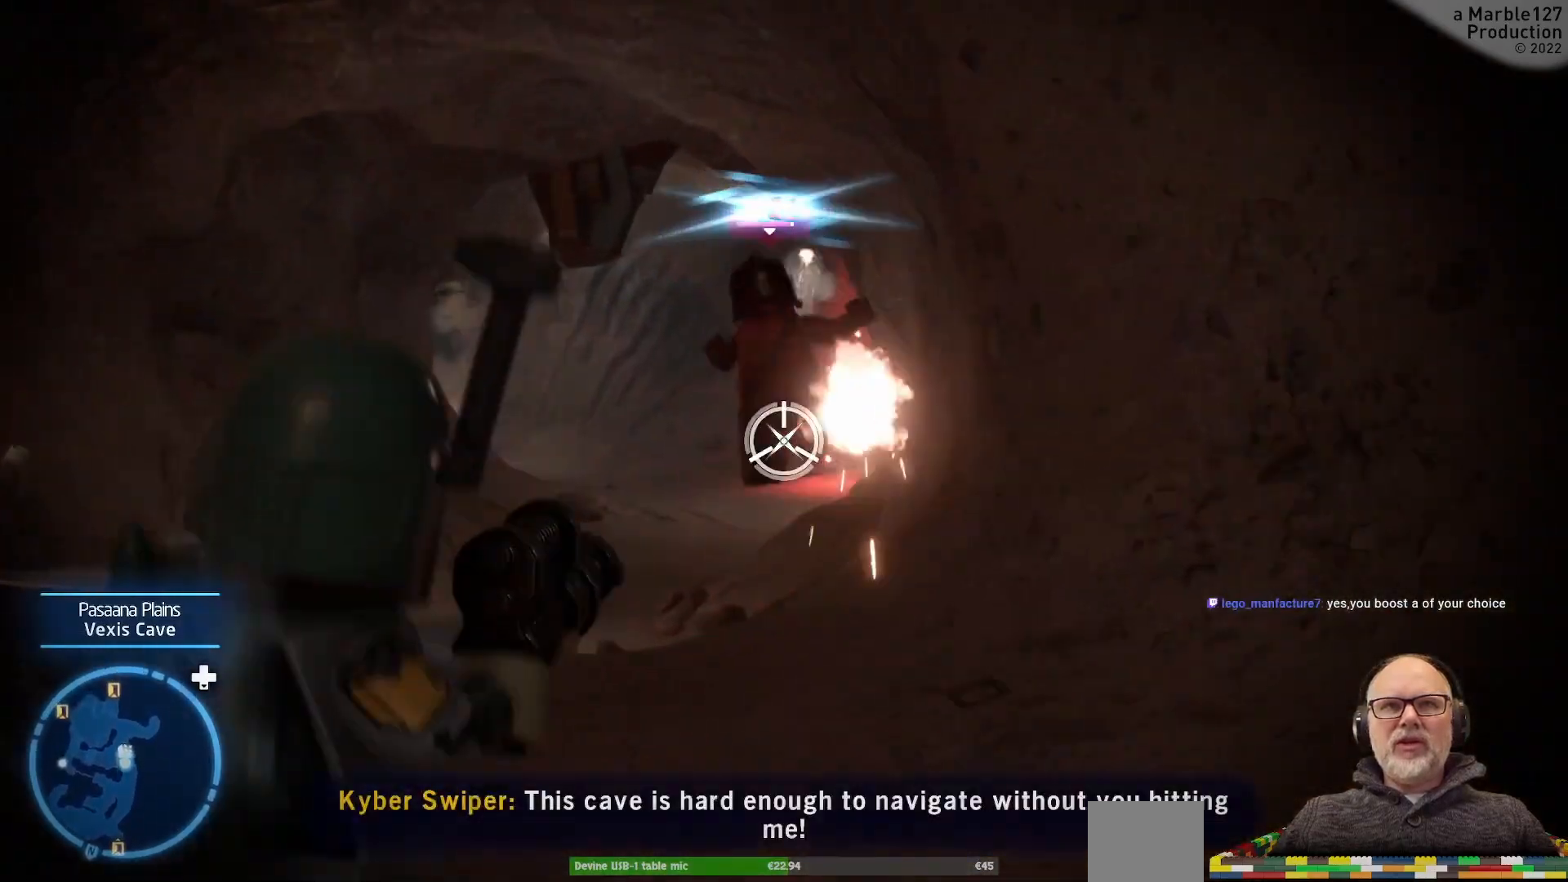
{"dt_ms": 500, "buttons": [], "left_stick": "up", "right_stick": "center", "events": [[100, "left_stick", "up"]]}
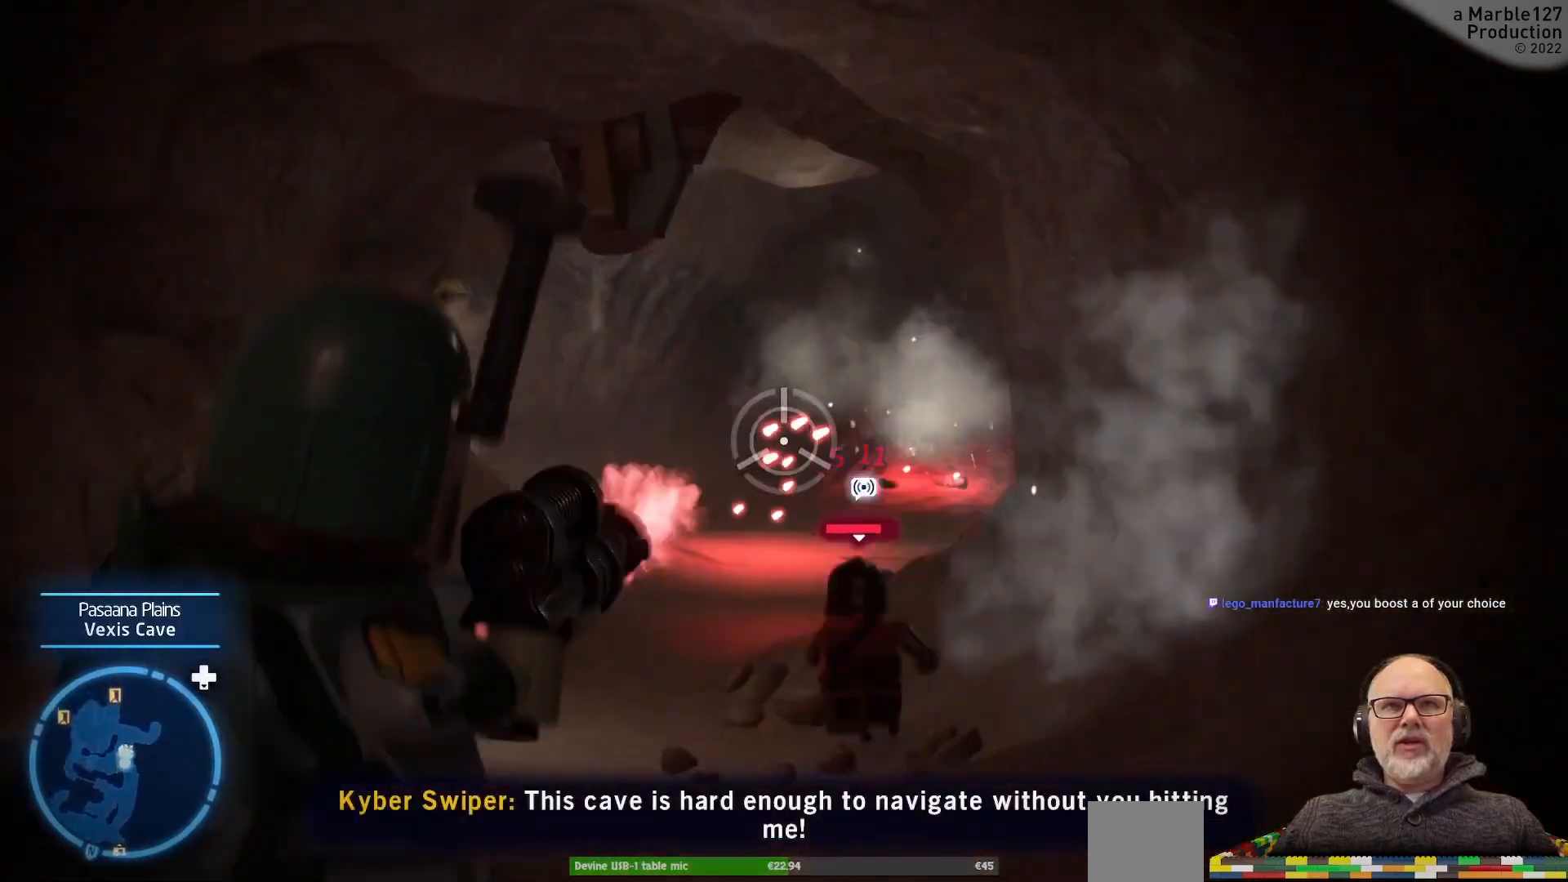
{"dt_ms": 500, "buttons": [], "left_stick": "up", "right_stick": "center", "events": []}
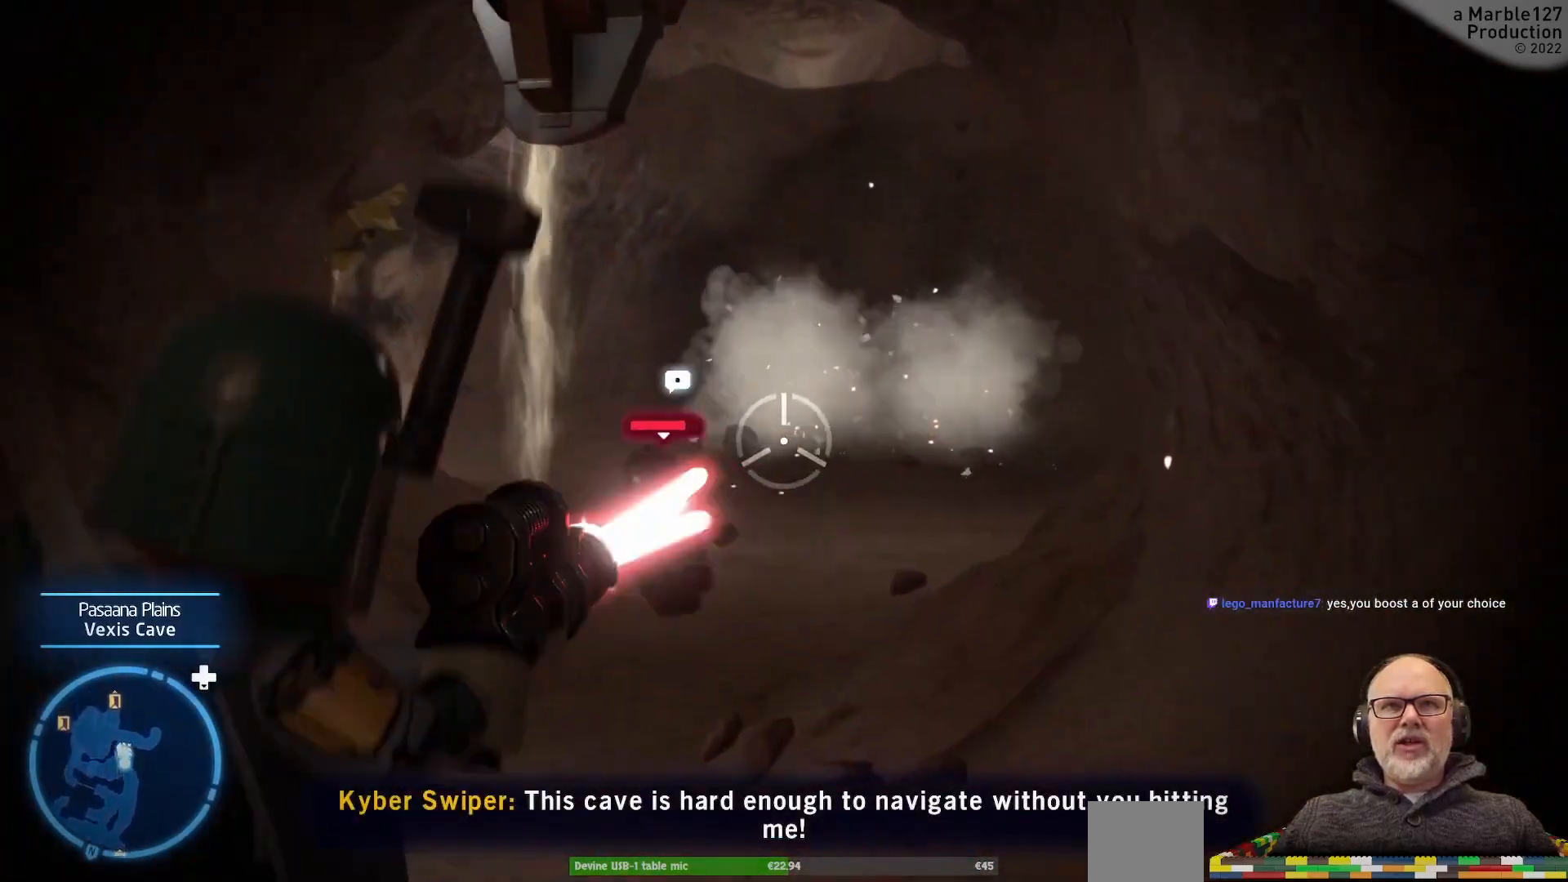
{"dt_ms": 500, "buttons": [], "left_stick": "up-left", "right_stick": "center", "events": [[67, "left_stick", "up-left"]]}
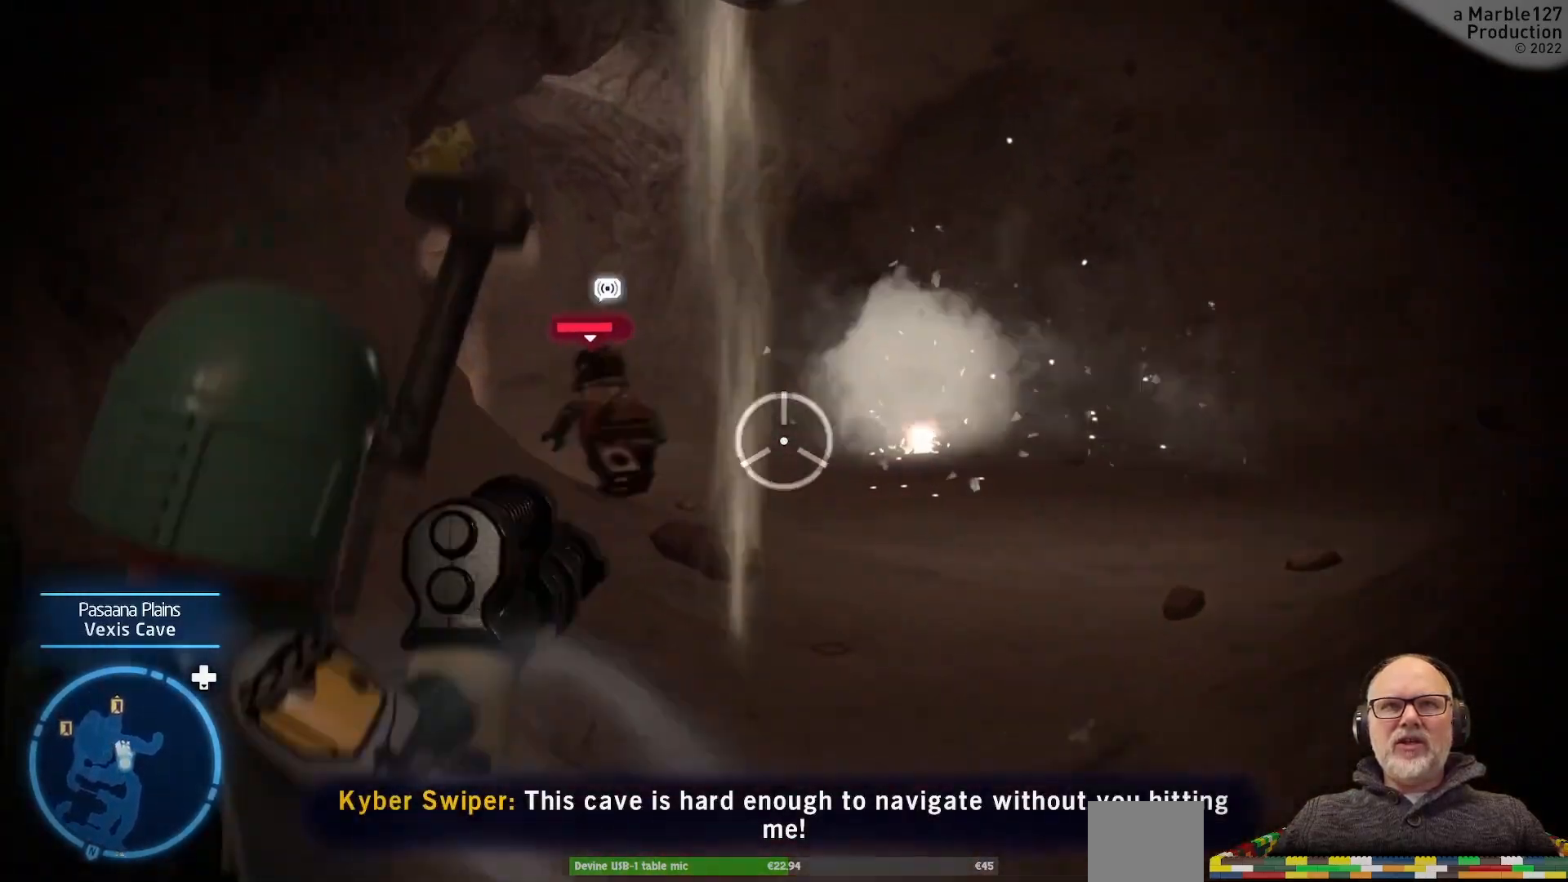
{"dt_ms": 500, "buttons": [], "left_stick": "up-right", "right_stick": "center", "events": [[333, "left_stick", "up"], [467, "left_stick", "up-right"]]}
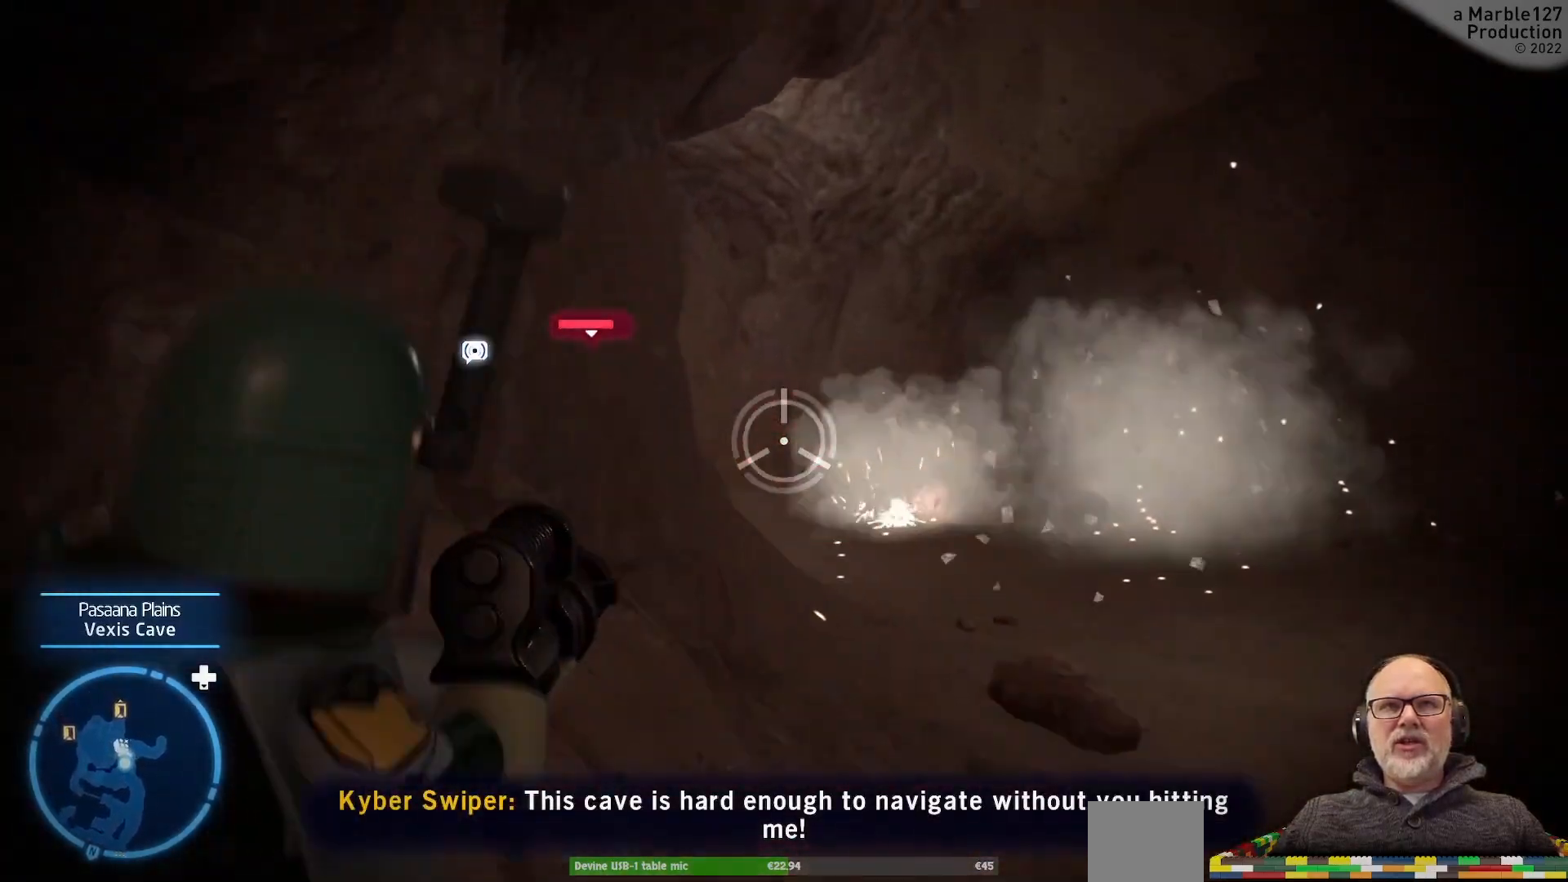
{"dt_ms": 500, "buttons": [], "left_stick": "up-right", "right_stick": "left", "events": [[400, "right_stick", "left"]]}
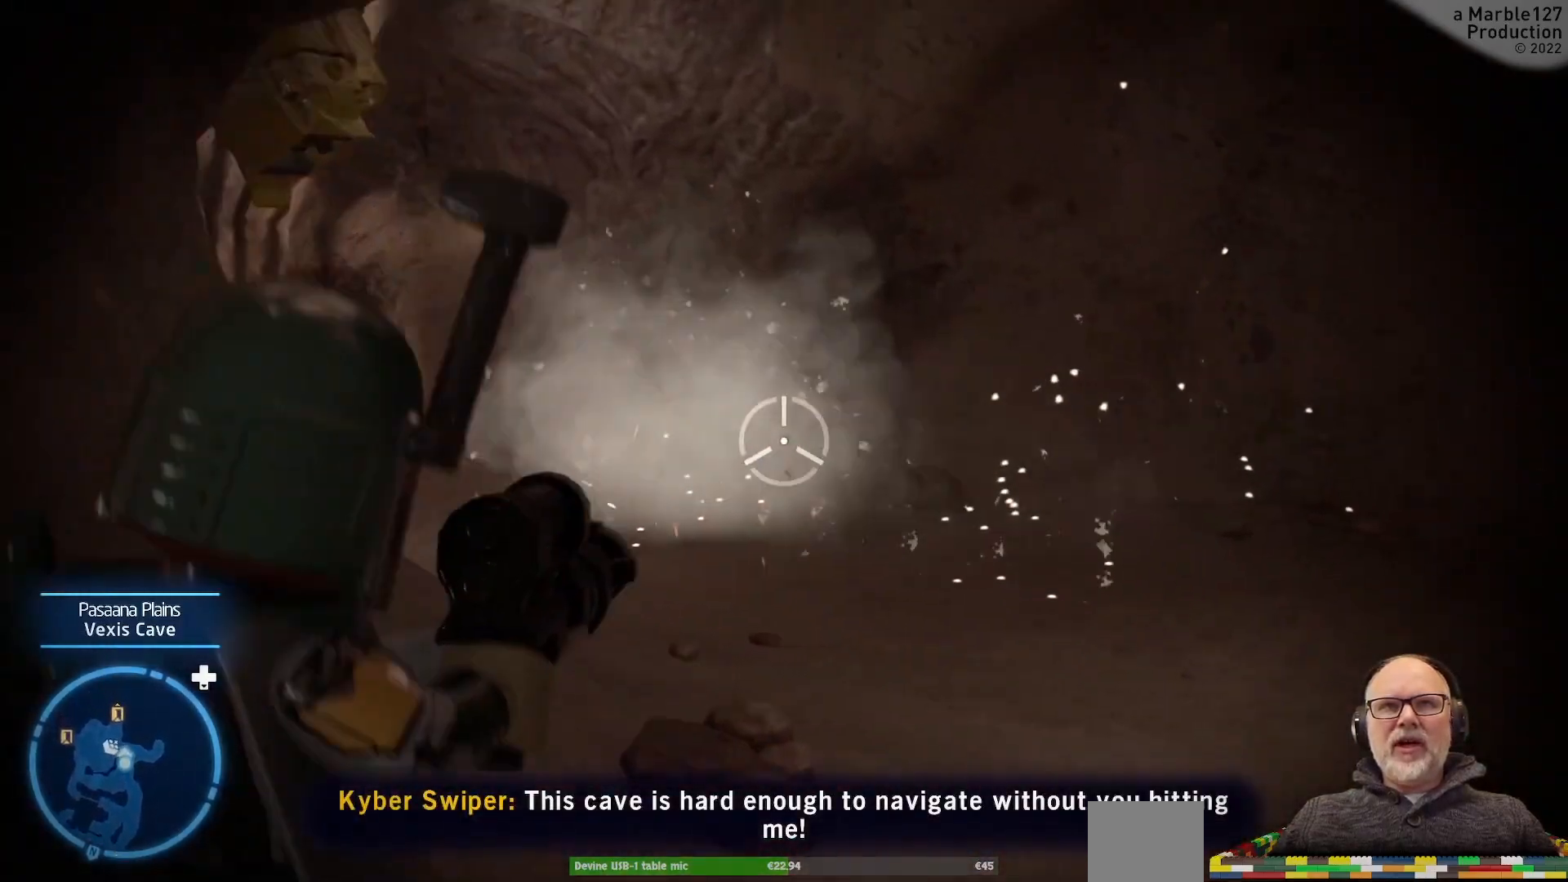
{"dt_ms": 500, "buttons": [], "left_stick": "up", "right_stick": "center", "events": [[33, "right_stick", "center"], [133, "left_stick", "up"], [167, "right_stick", "left"], [500, "right_stick", "center"]]}
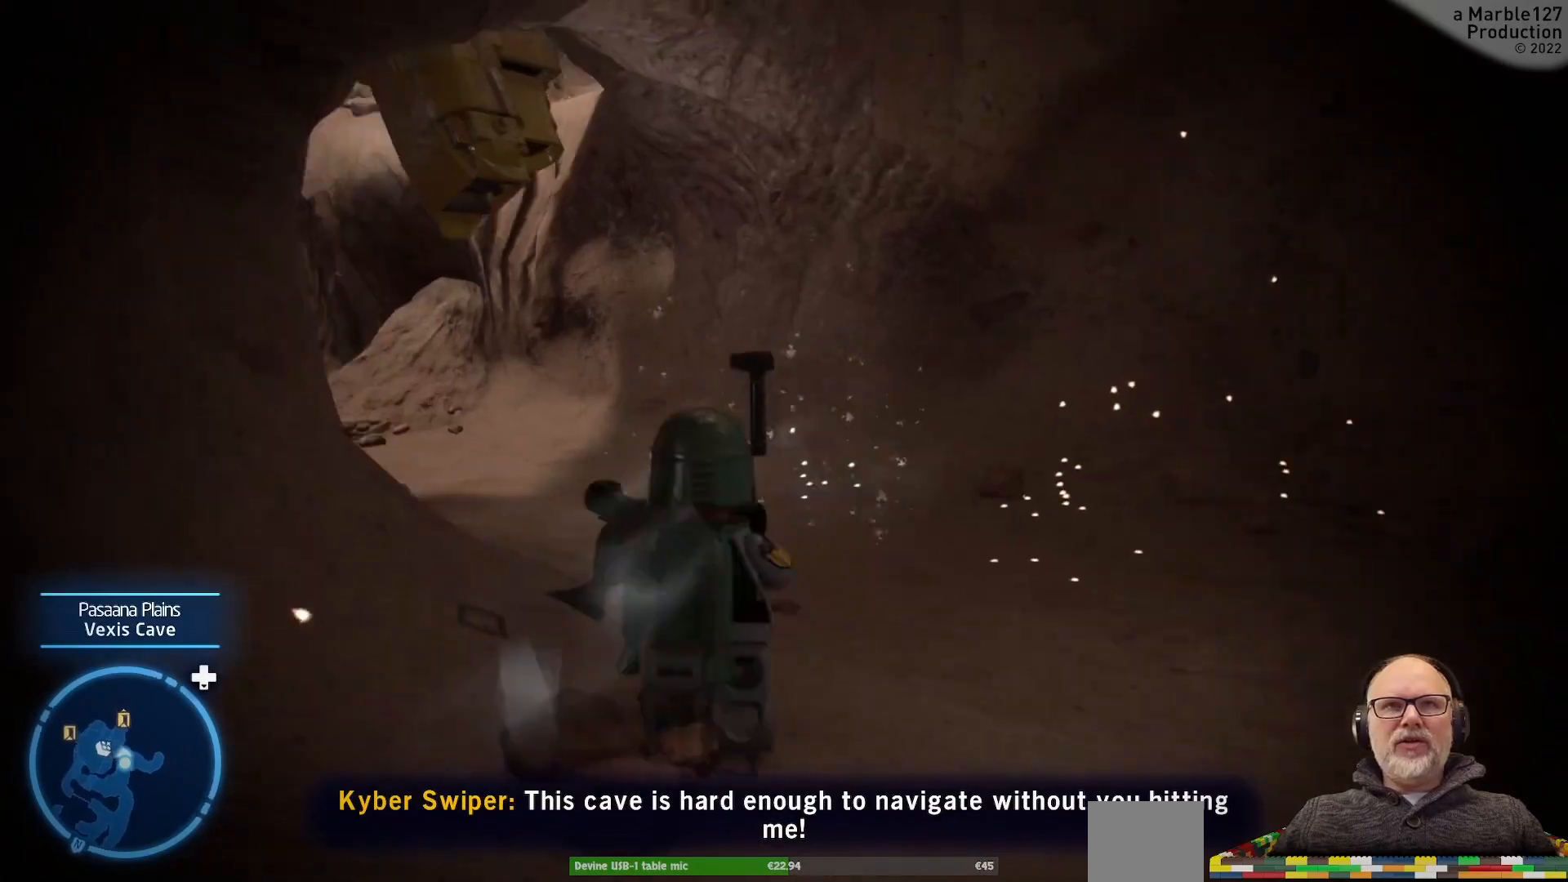
{"dt_ms": 500, "buttons": [], "left_stick": "up", "right_stick": "center", "events": [[133, "left_stick", "up-left"], [133, "right_stick", "left"], [267, "left_stick", "up"], [400, "right_stick", "center"]]}
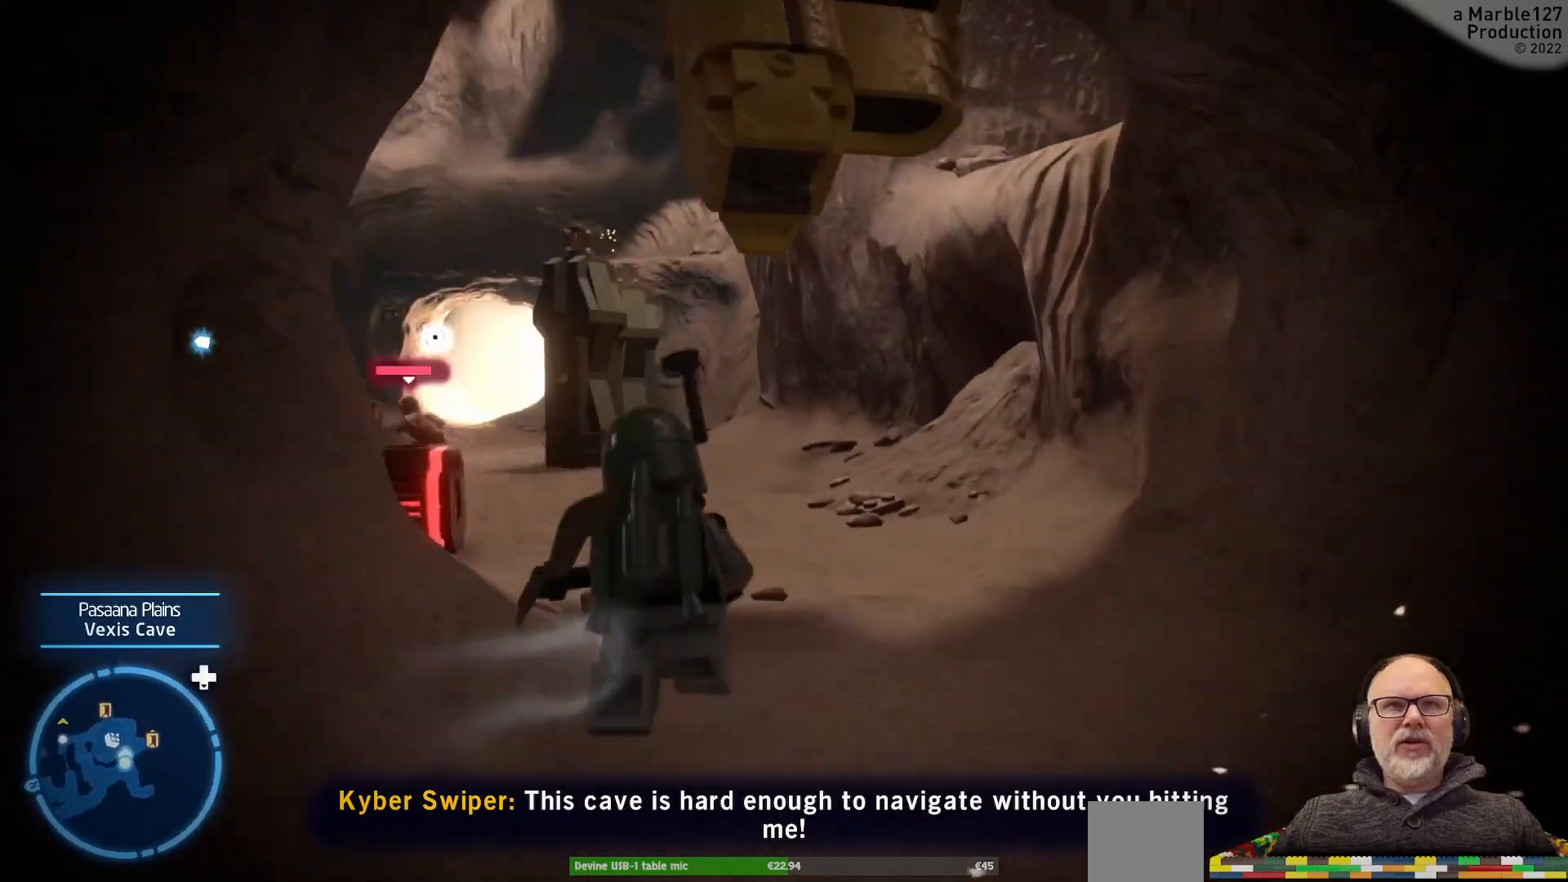
{"dt_ms": 500, "buttons": [], "left_stick": "up", "right_stick": "left", "events": [[333, "left_stick", "up-left"], [500, "left_stick", "up"], [500, "right_stick", "left"]]}
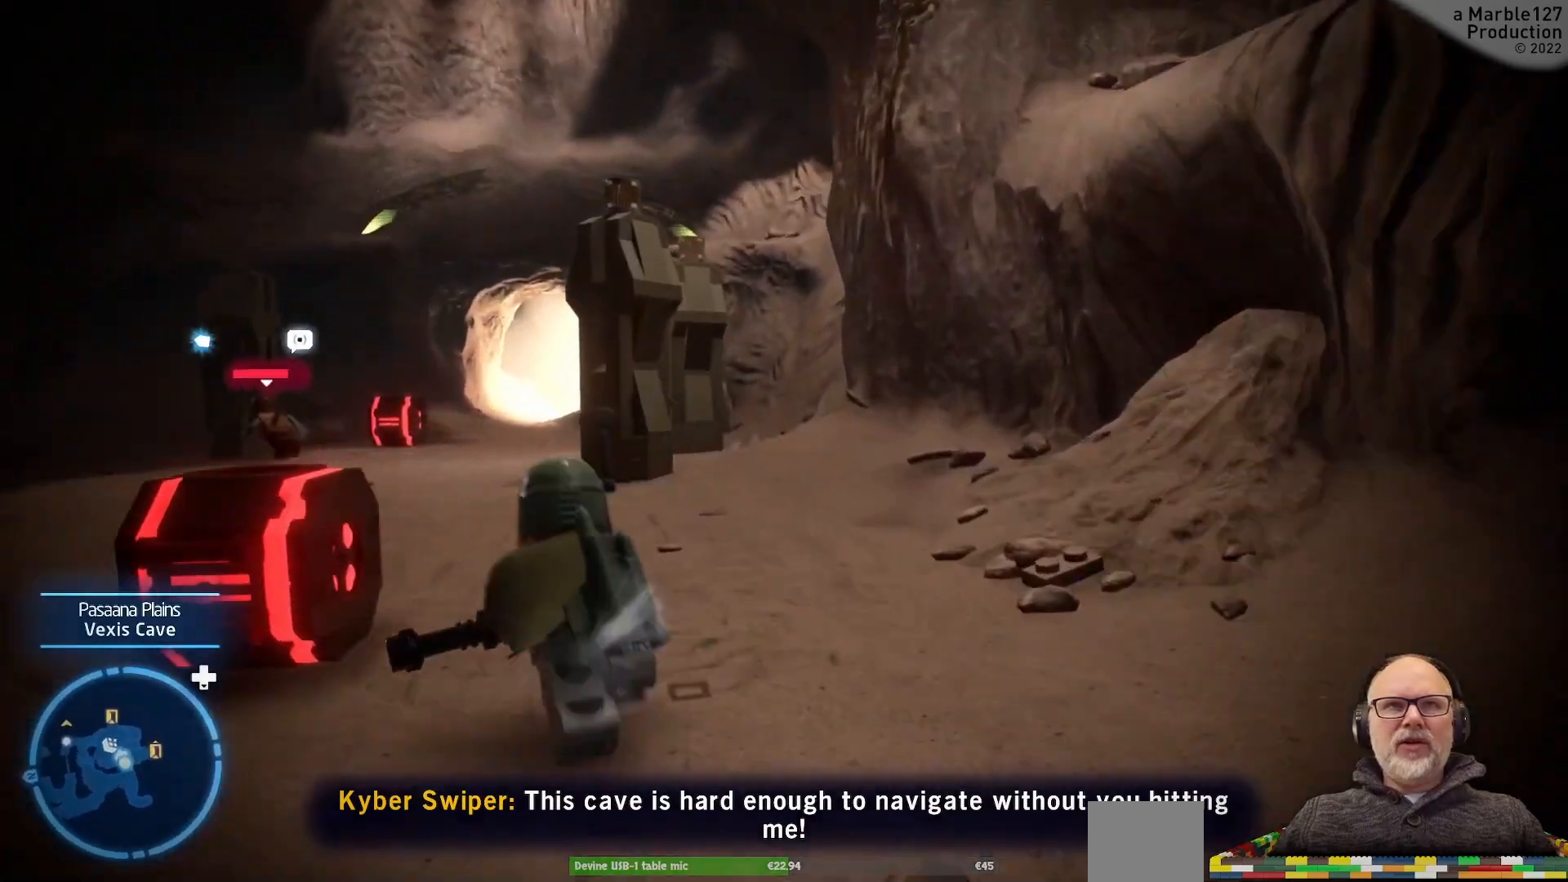
{"dt_ms": 500, "buttons": [], "left_stick": "up", "right_stick": "left", "events": [[233, "right_stick", "center"], [467, "right_stick", "left"]]}
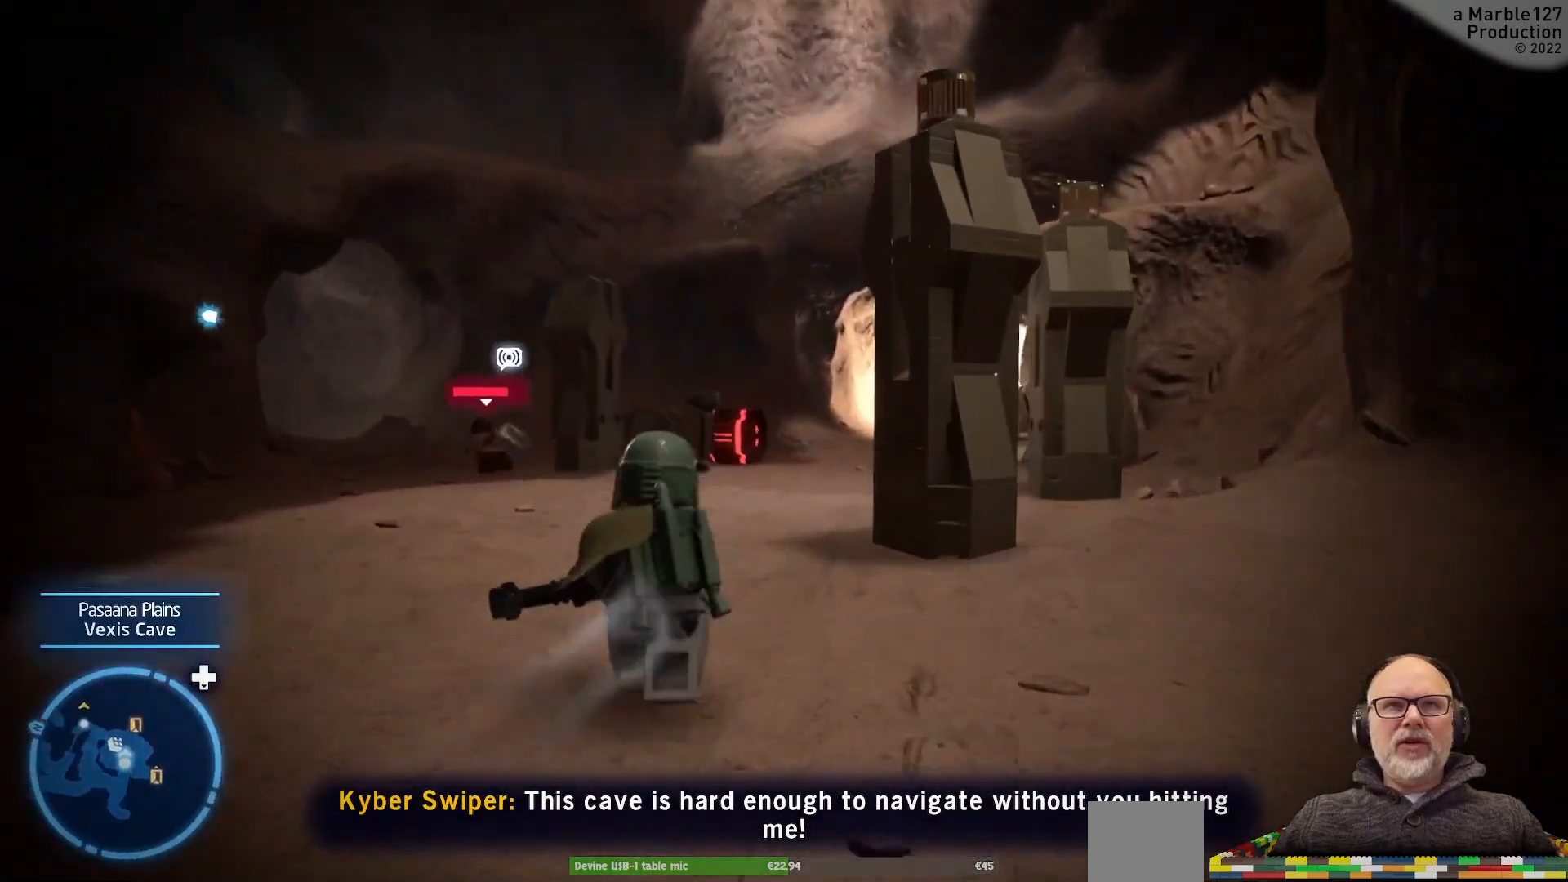
{"dt_ms": 500, "buttons": [], "left_stick": "up", "right_stick": "left", "events": [[200, "right_stick", "center"], [433, "right_stick", "left"]]}
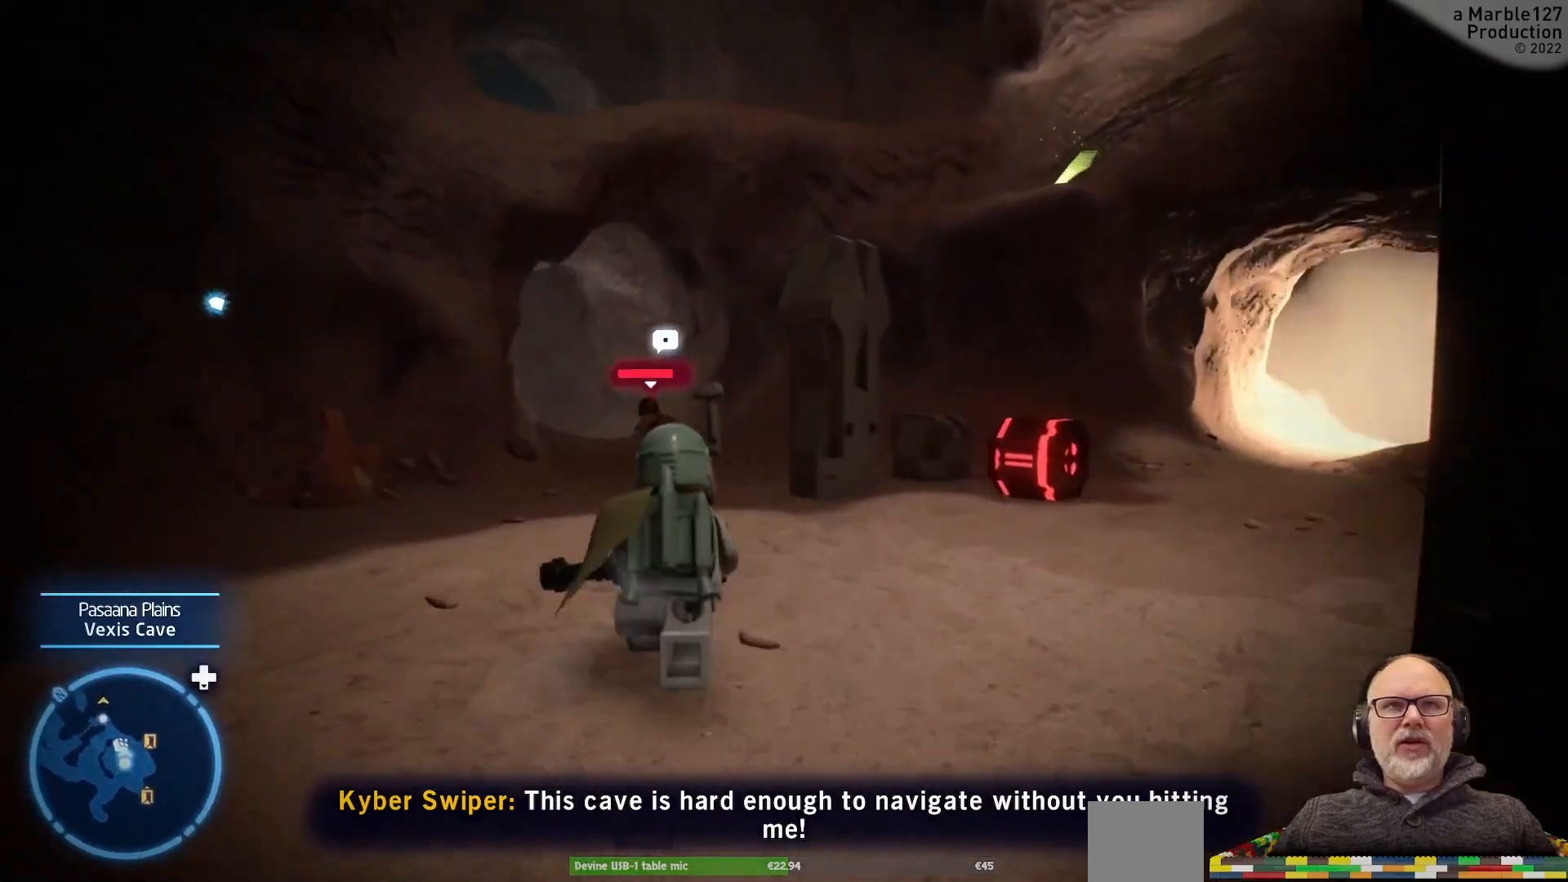
{"dt_ms": 500, "buttons": [], "left_stick": "up", "right_stick": "center", "events": [[100, "right_stick", "center"]]}